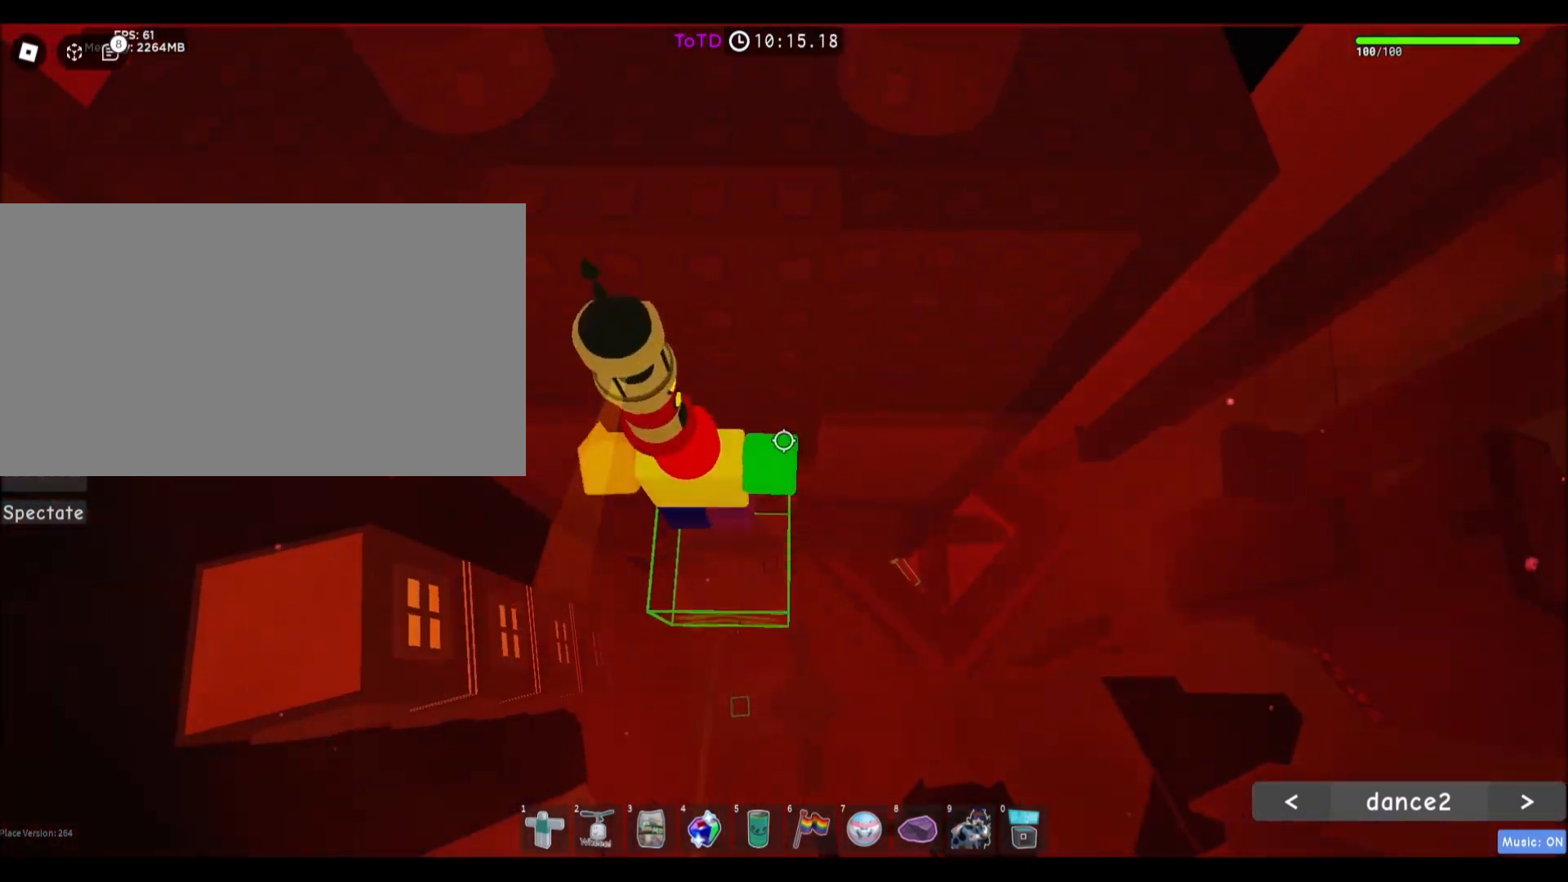
Gameplay with keyboard and mouse; each line is a JSON object with the keys and mouse buttons held at the frame after it. "events" lists presses ("down") and releases ("up") of "a", "ctrl", "d", "e", "f", "q", "r", "s", "shift", "space", "tab", "w", "mouse_left", "mouse_wheel", "mouse_right" and "mouse_mb4" between this image and that frame as [ms after this image, input, new state], when the widget could be followed in between. "mouse_left", "mouse_wheel", "mouse_right", "mouse_mb4" = the "left", "wheel", "right", "mb4" buttons of the "mouse" list. No other keys are recorded. Fast repeated clicks can show as one long hold. "wheel" means that the mouse wheel is clicked or scrolled. Mouse movement is not recorded. Not read: mouse_mb5.
{"keys": ["space"], "mouse": ["right"], "events": [[67, "shift", "down"], [101, "mouse_right", "down"], [201, "shift", "up"], [501, "space", "down"]]}
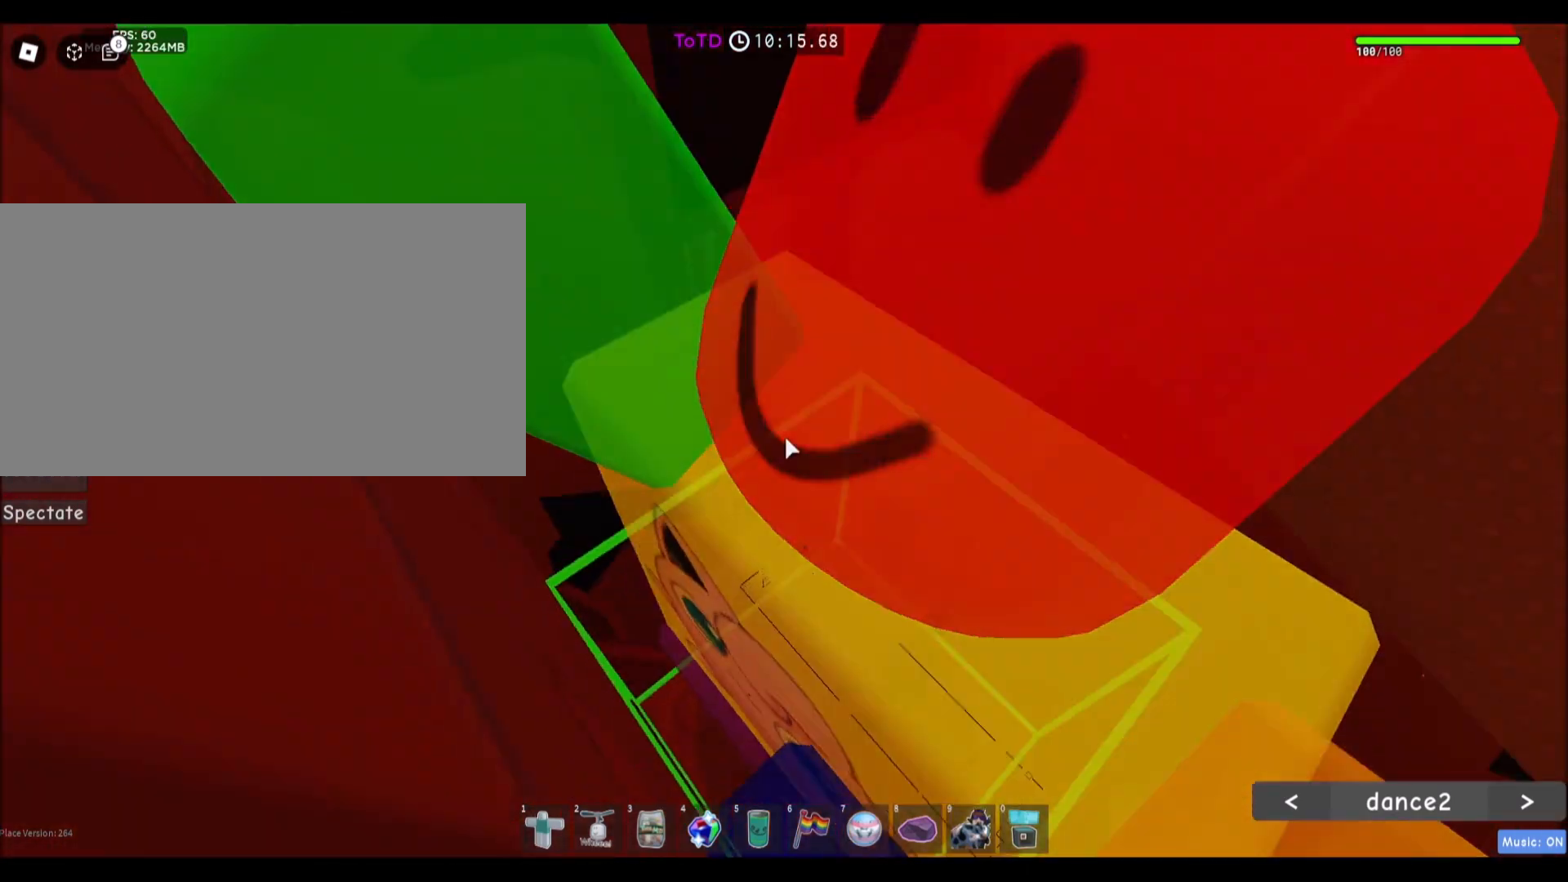
{"keys": ["w"], "mouse": ["right"], "events": [[67, "d", "down"], [167, "space", "up"], [167, "w", "down"], [500, "d", "up"]]}
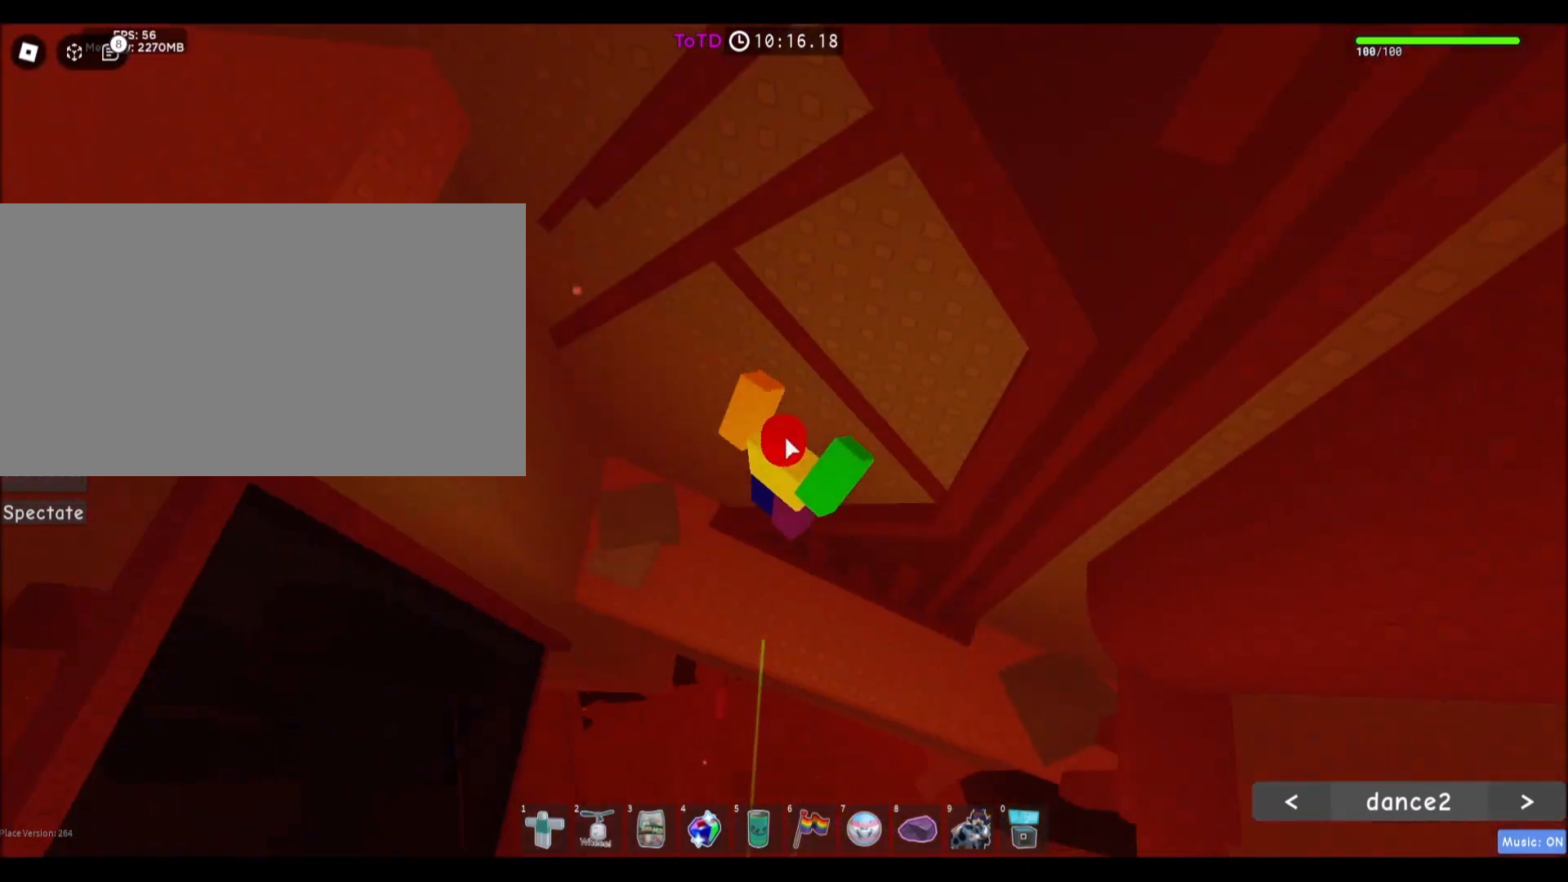
{"keys": ["w"], "mouse": [], "events": [[167, "shift", "down"], [301, "shift", "up"], [334, "mouse_right", "up"]]}
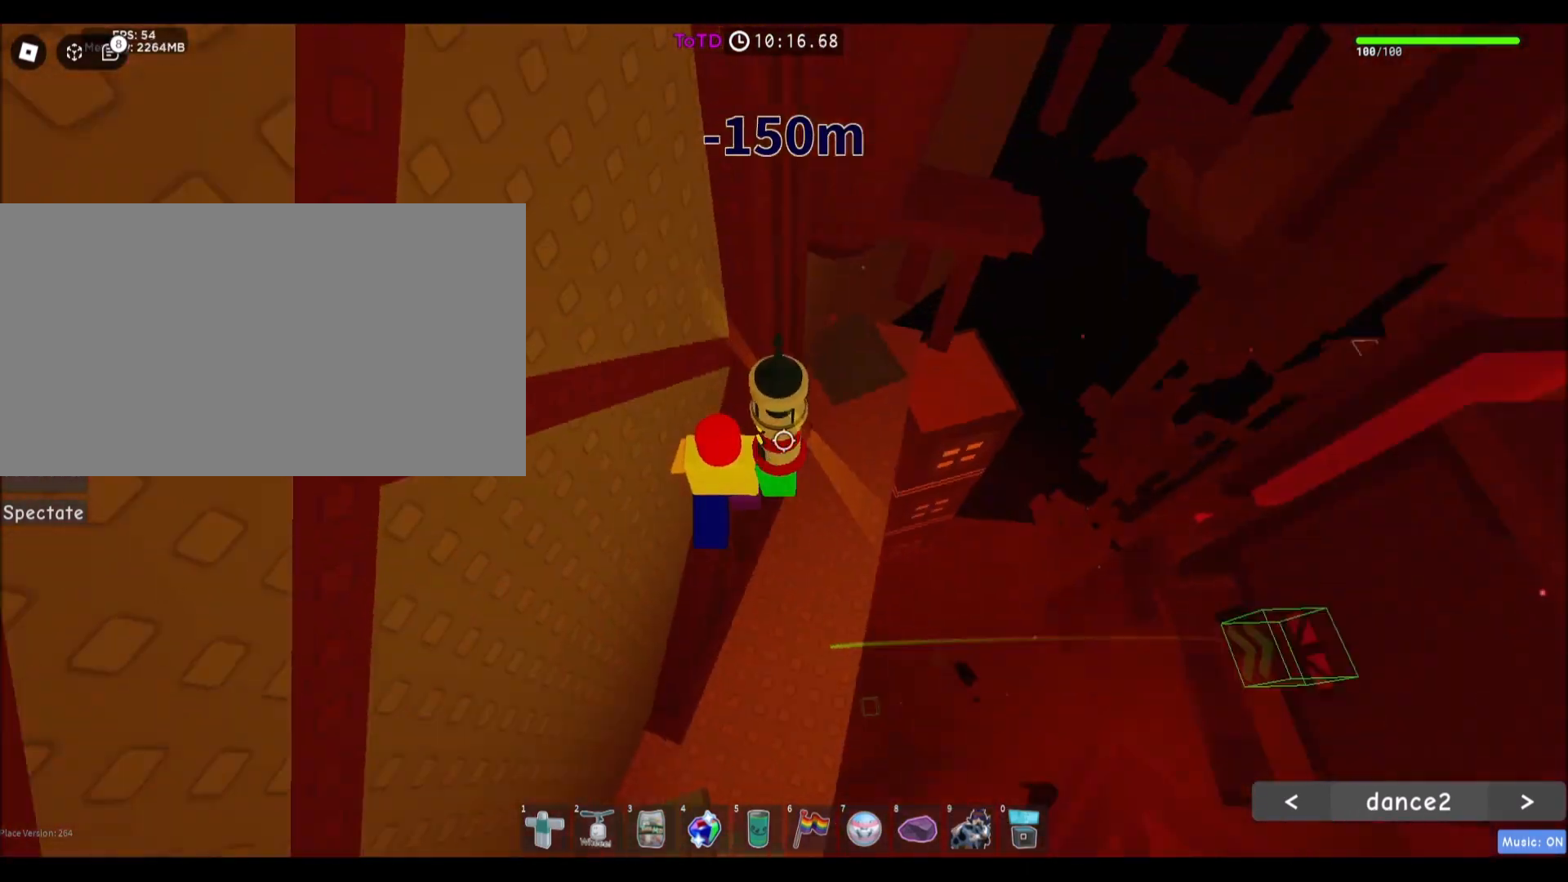
{"keys": ["w"], "mouse": [], "events": [[133, "w", "up"], [434, "w", "down"]]}
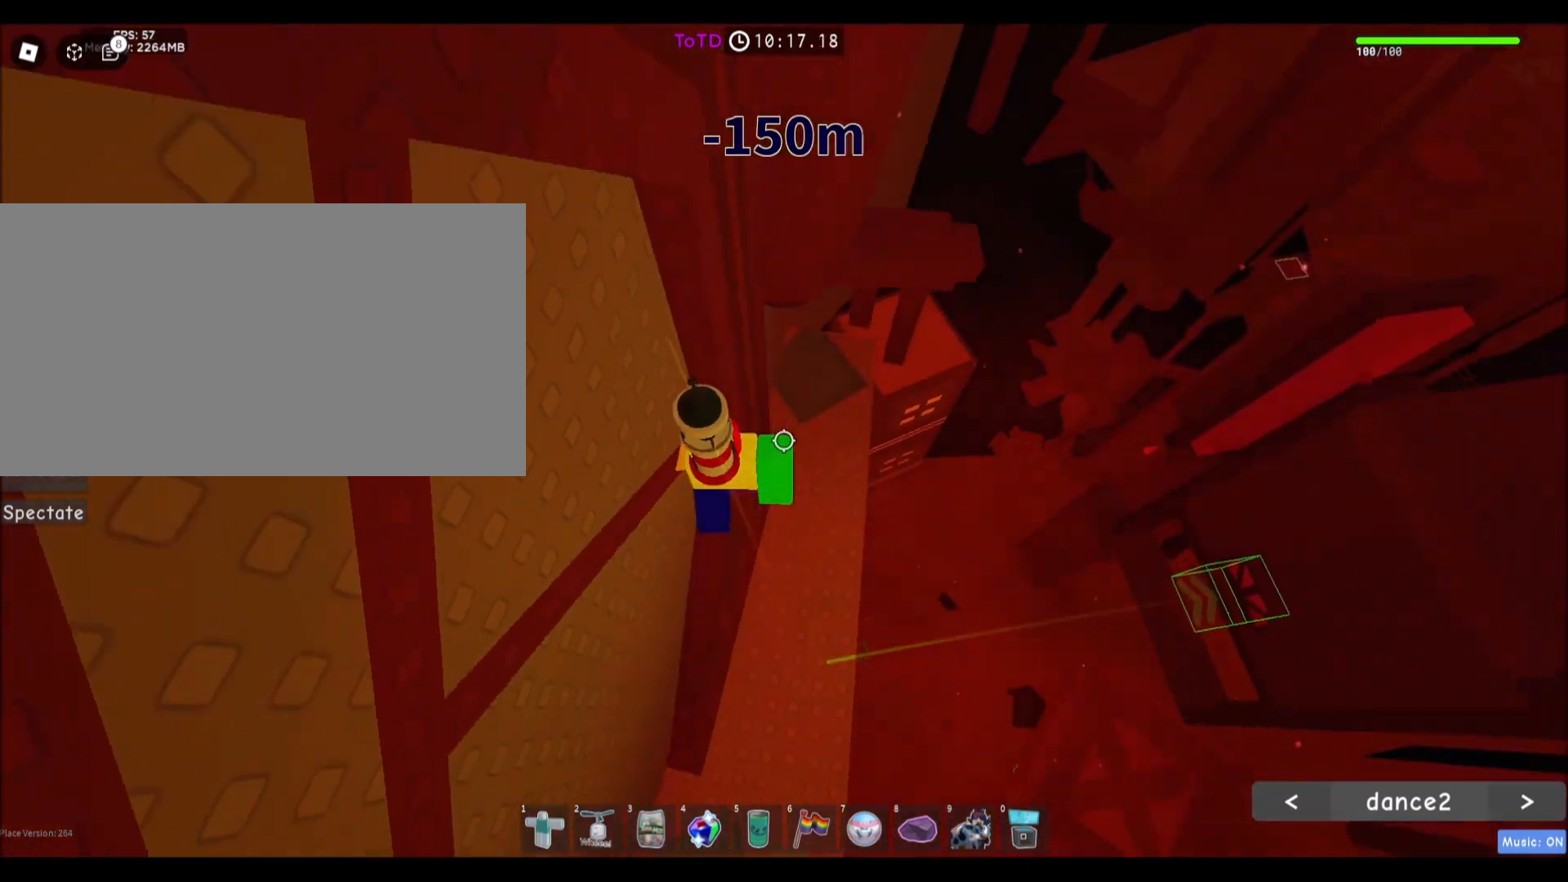
{"keys": ["d"], "mouse": [], "events": [[67, "w", "up"], [134, "d", "down"], [267, "space", "down"], [468, "space", "up"]]}
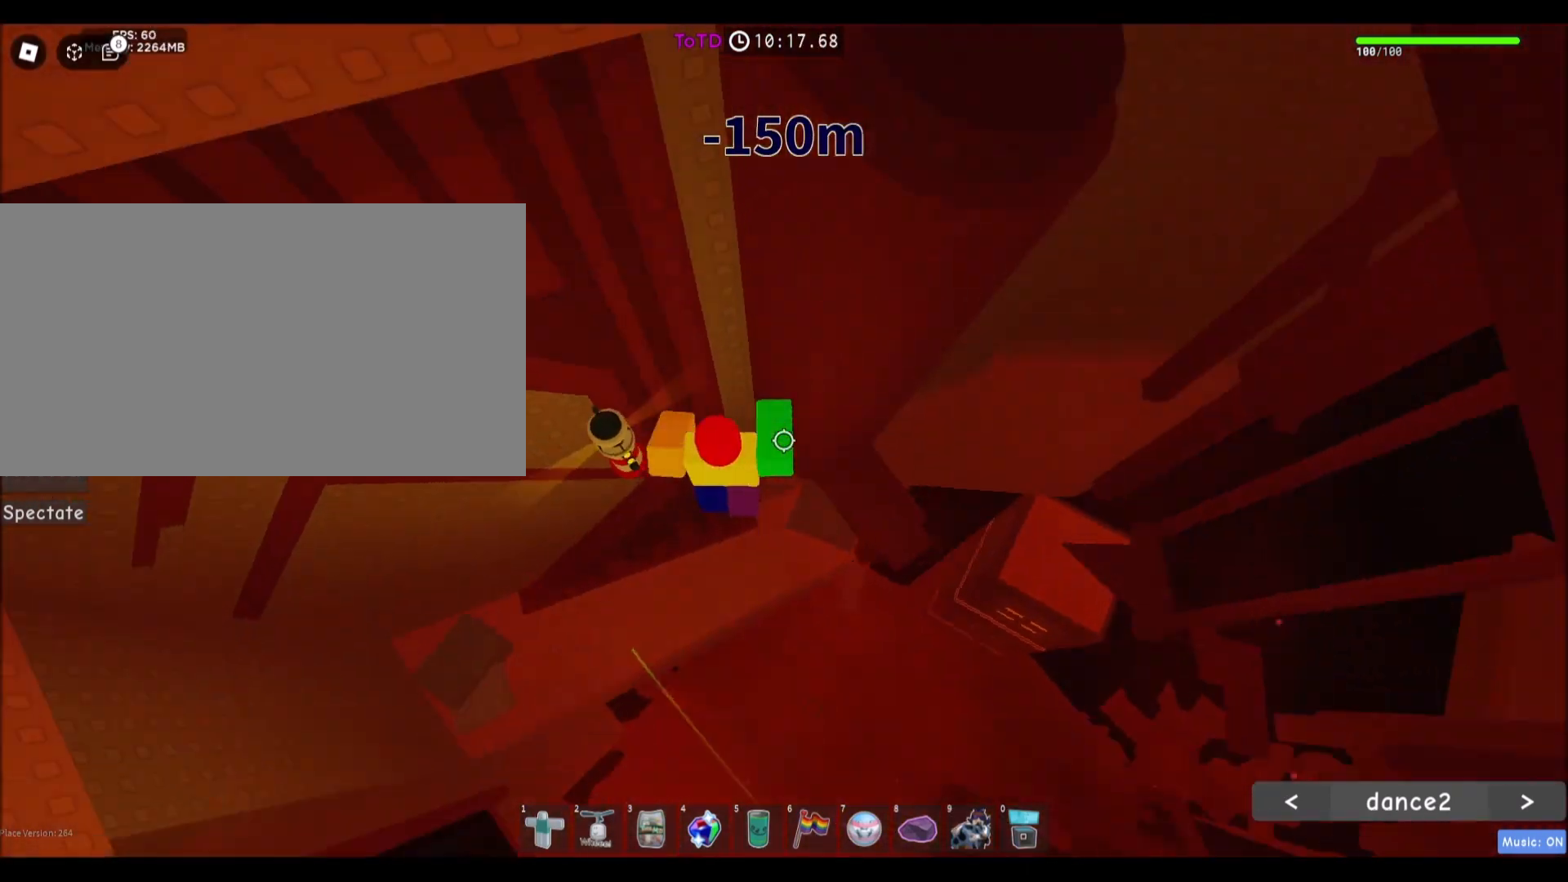
{"keys": [], "mouse": [], "events": [[367, "d", "up"]]}
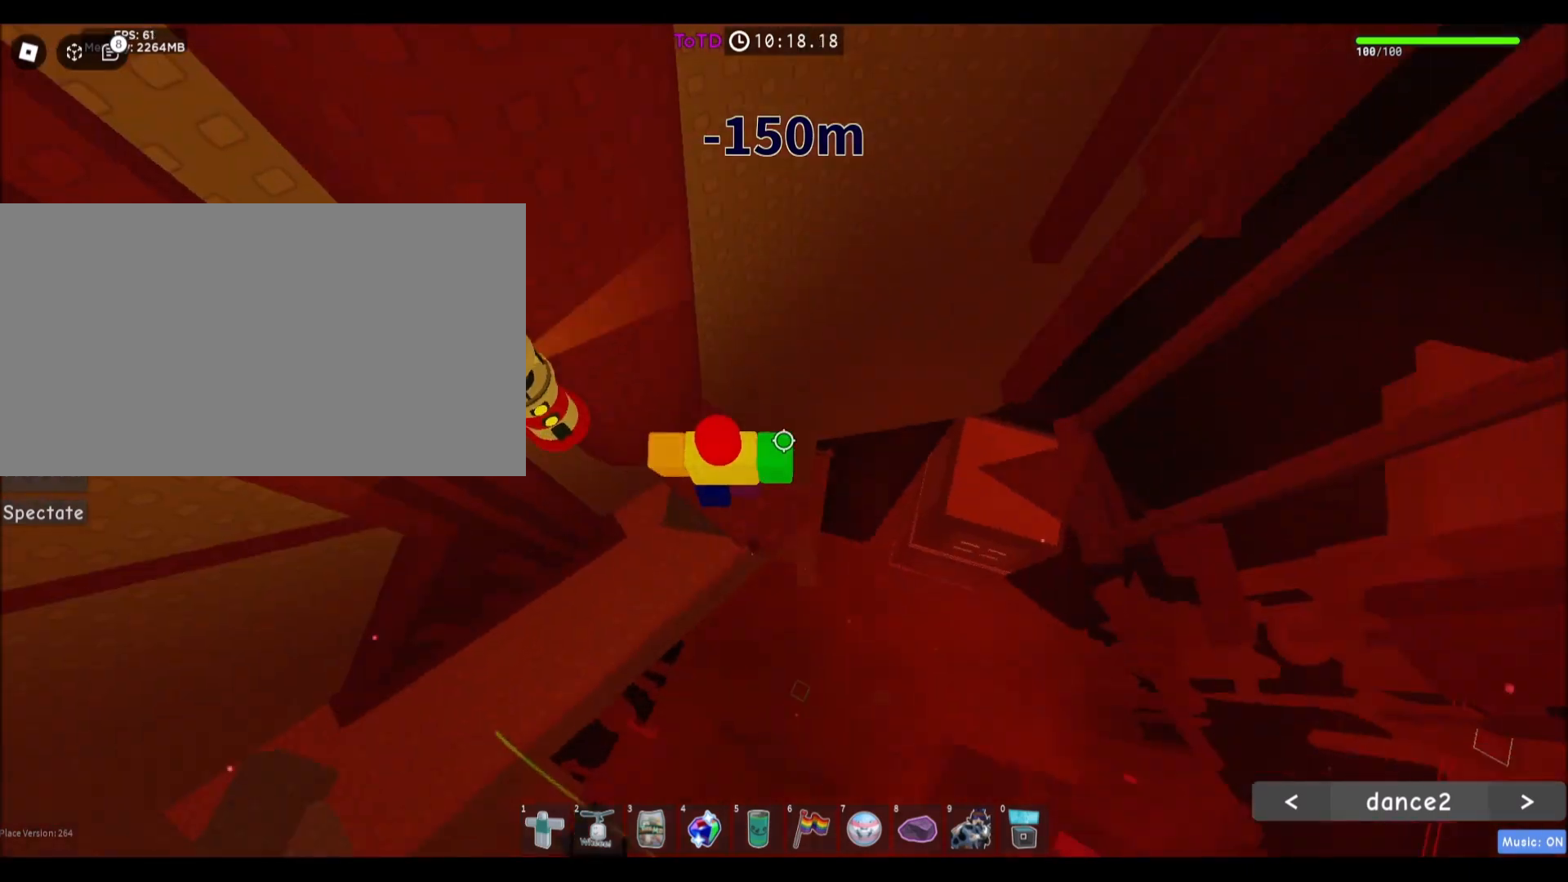
{"keys": ["d"], "mouse": [], "events": [[167, "d", "down"], [301, "space", "down"], [501, "space", "up"]]}
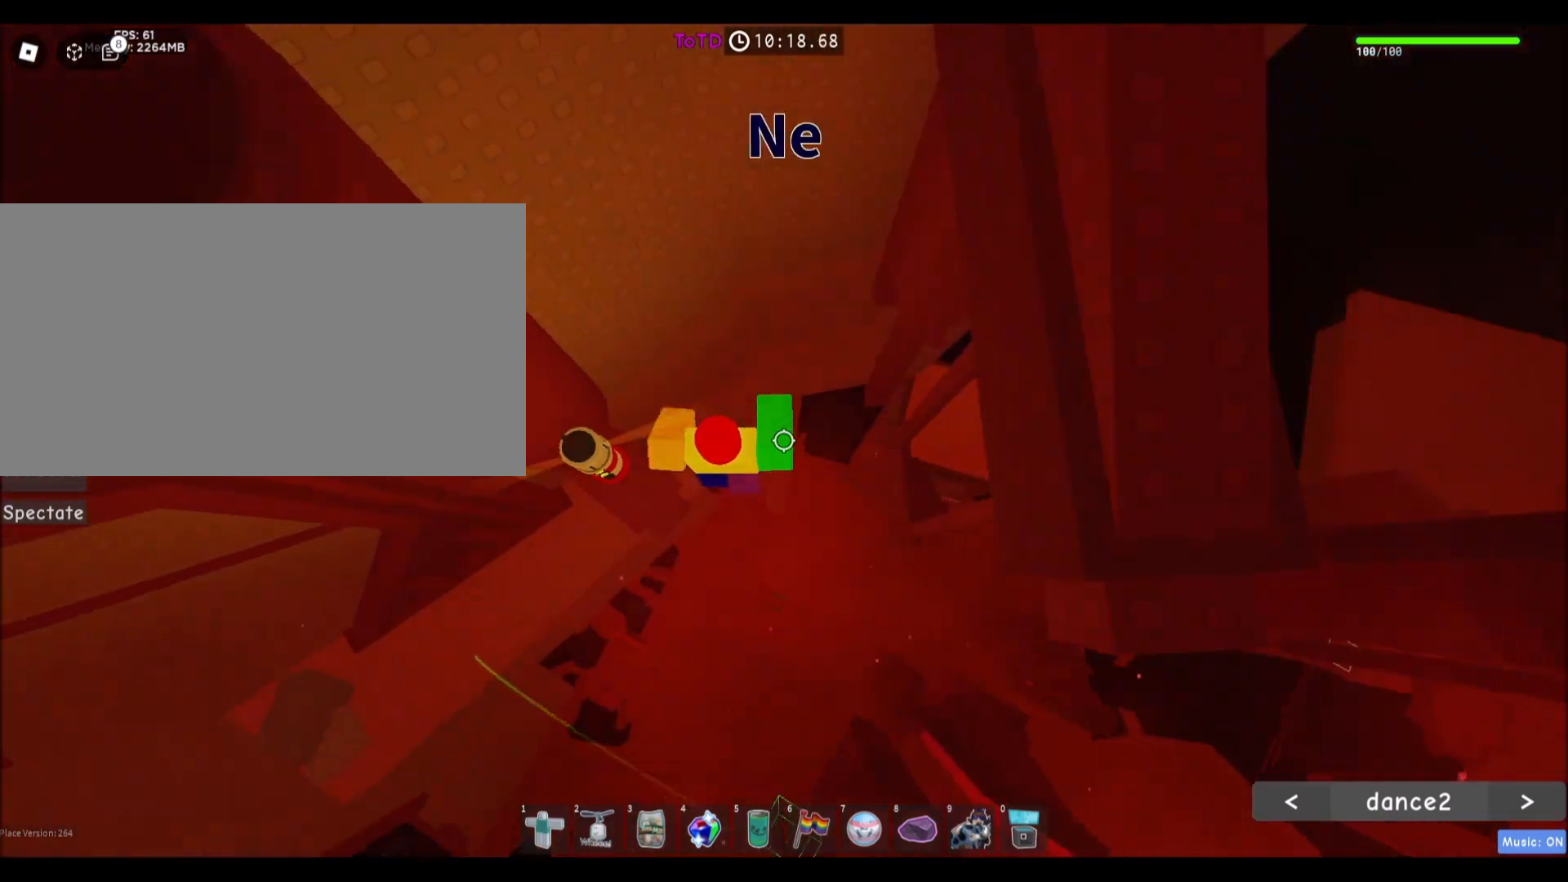
{"keys": [], "mouse": [], "events": [[467, "d", "up"]]}
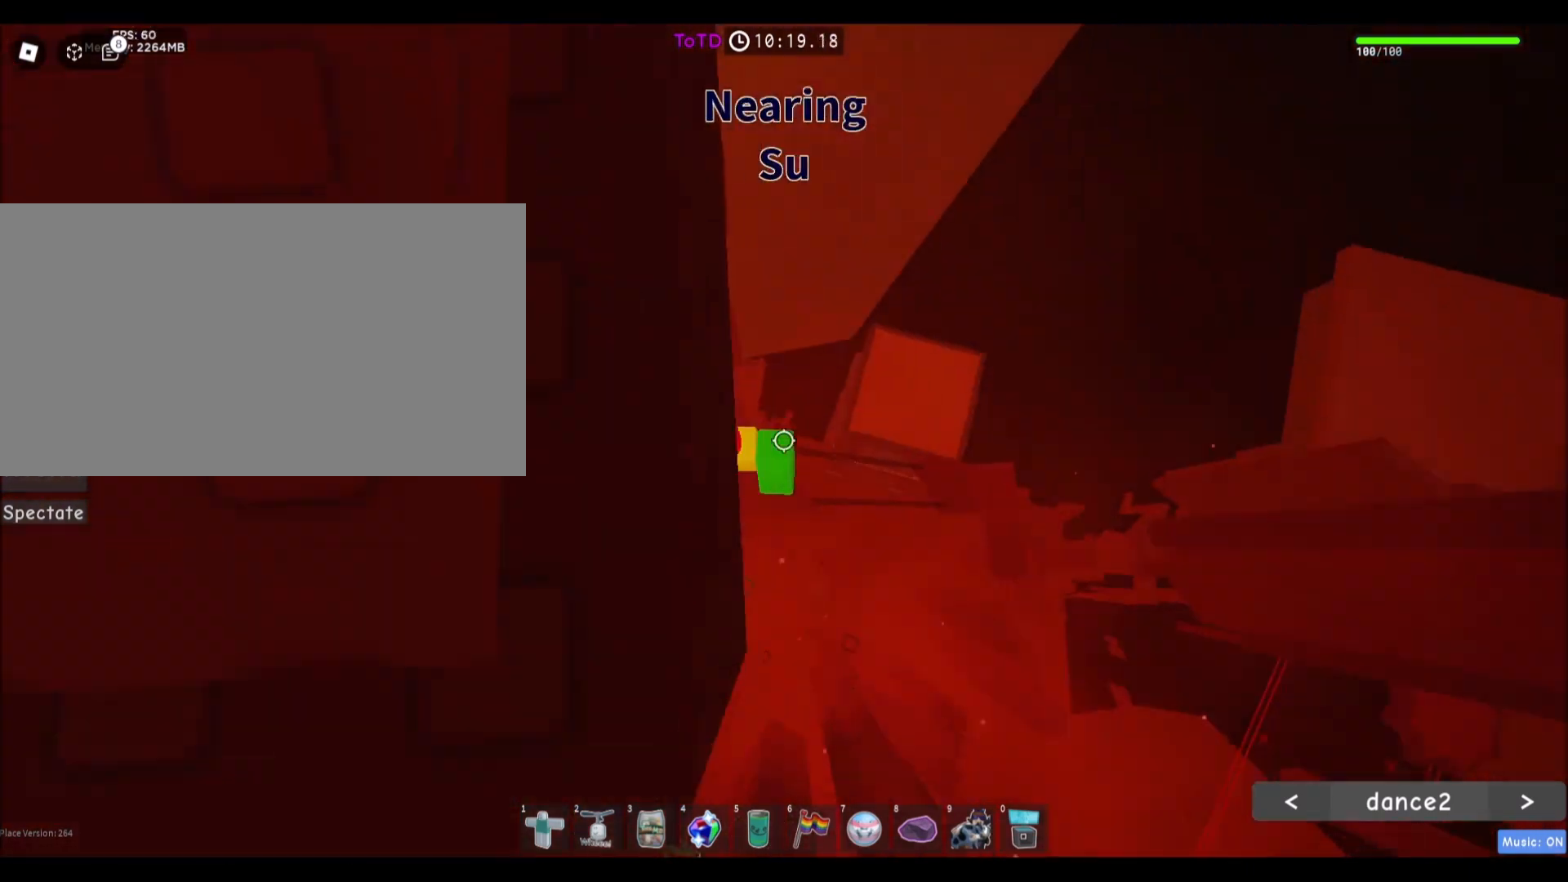
{"keys": ["d"], "mouse": [], "events": [[101, "d", "down"], [234, "space", "down"], [468, "space", "up"]]}
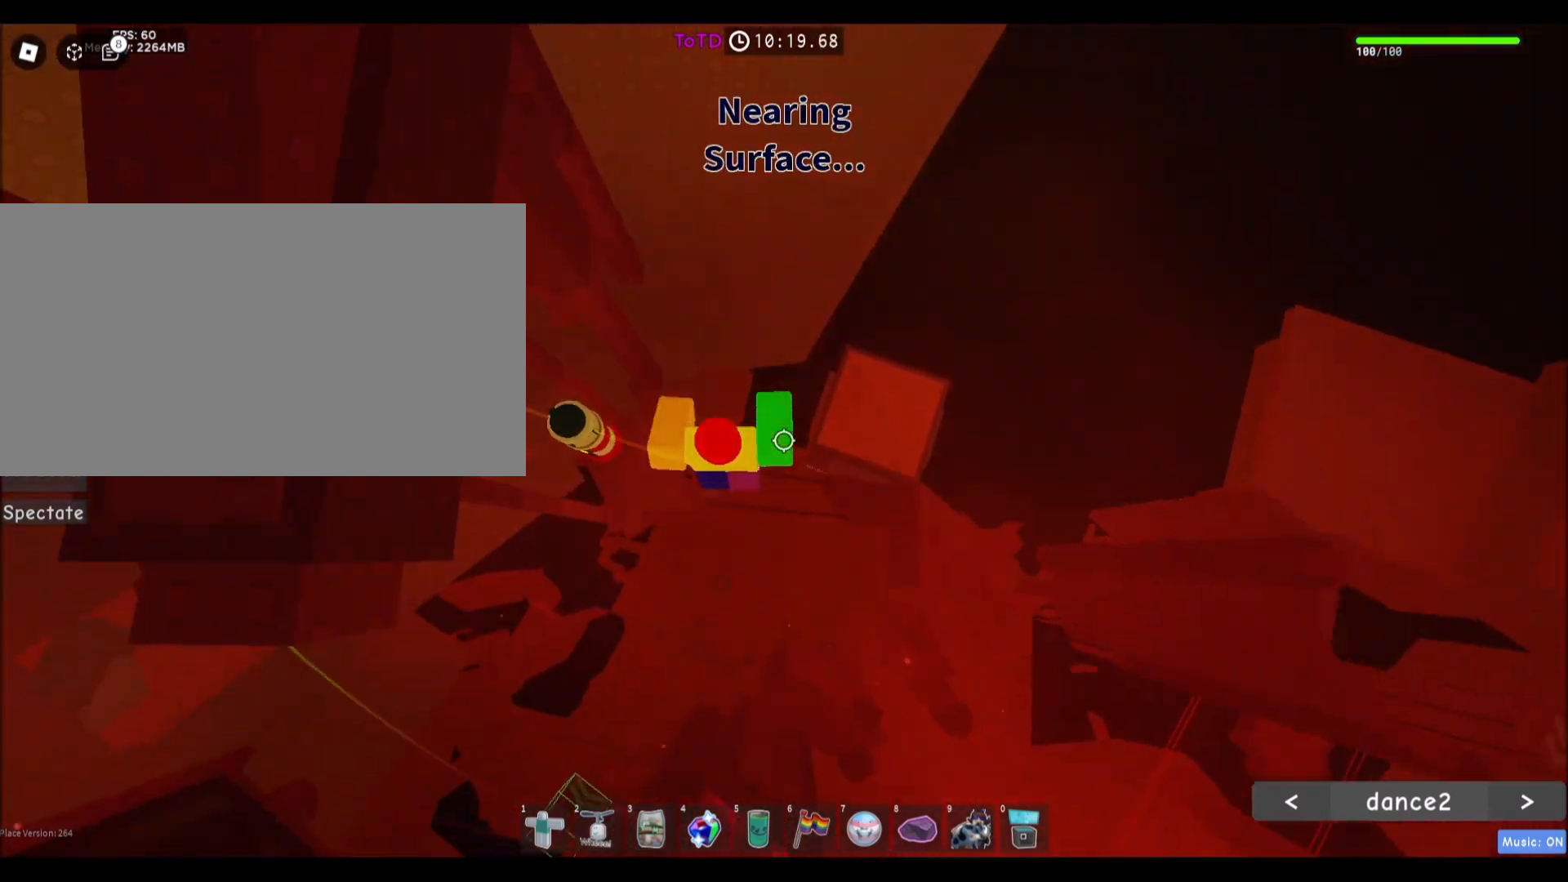
{"keys": ["d"], "mouse": [], "events": []}
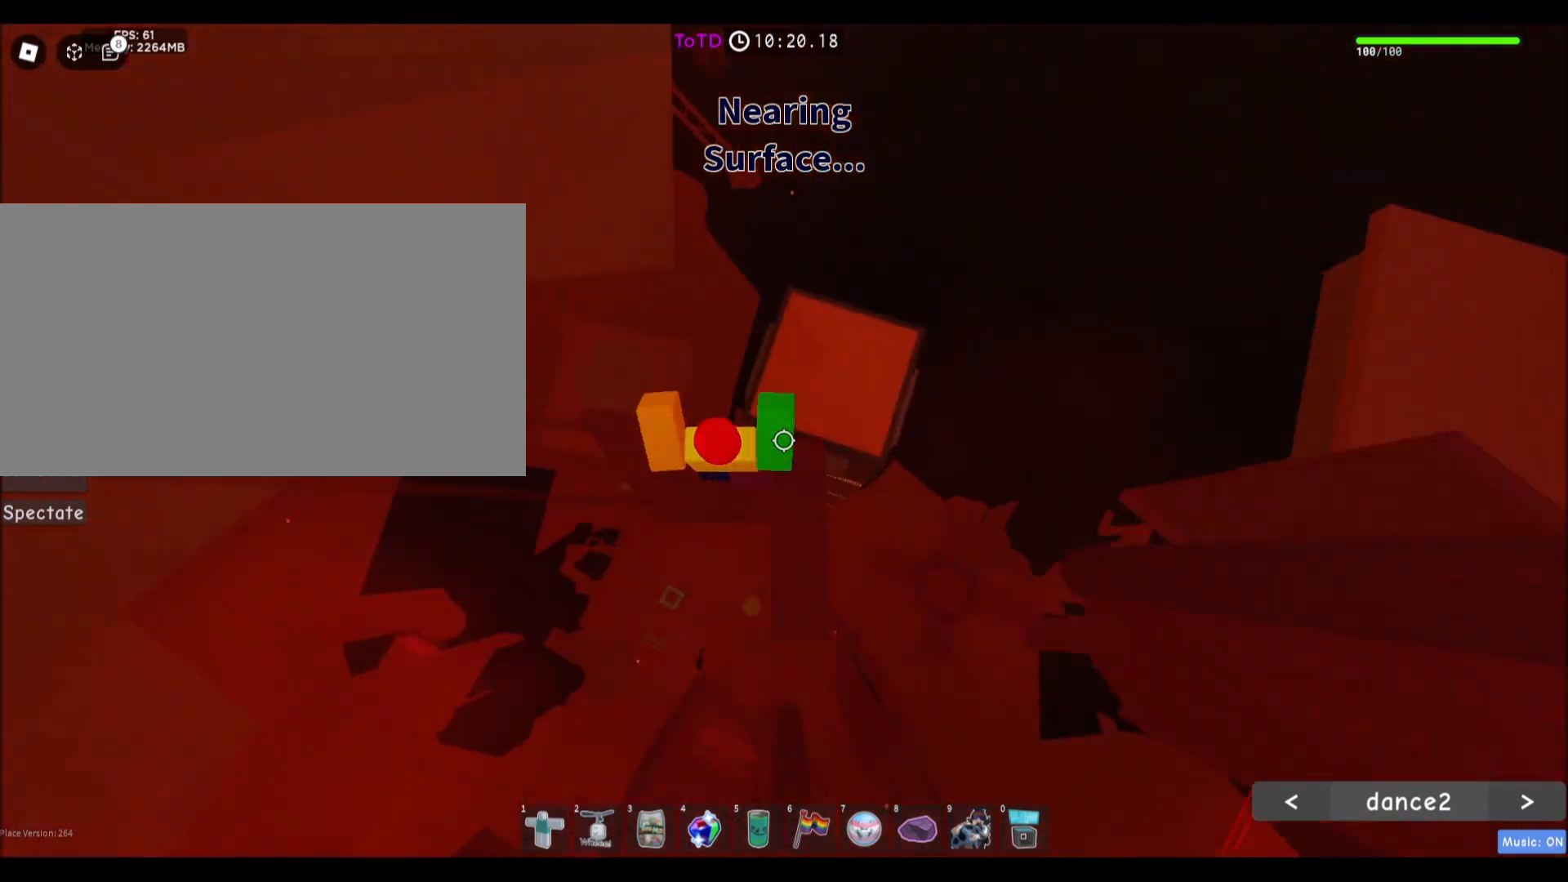
{"keys": ["s"], "mouse": [], "events": [[67, "d", "up"], [434, "s", "down"]]}
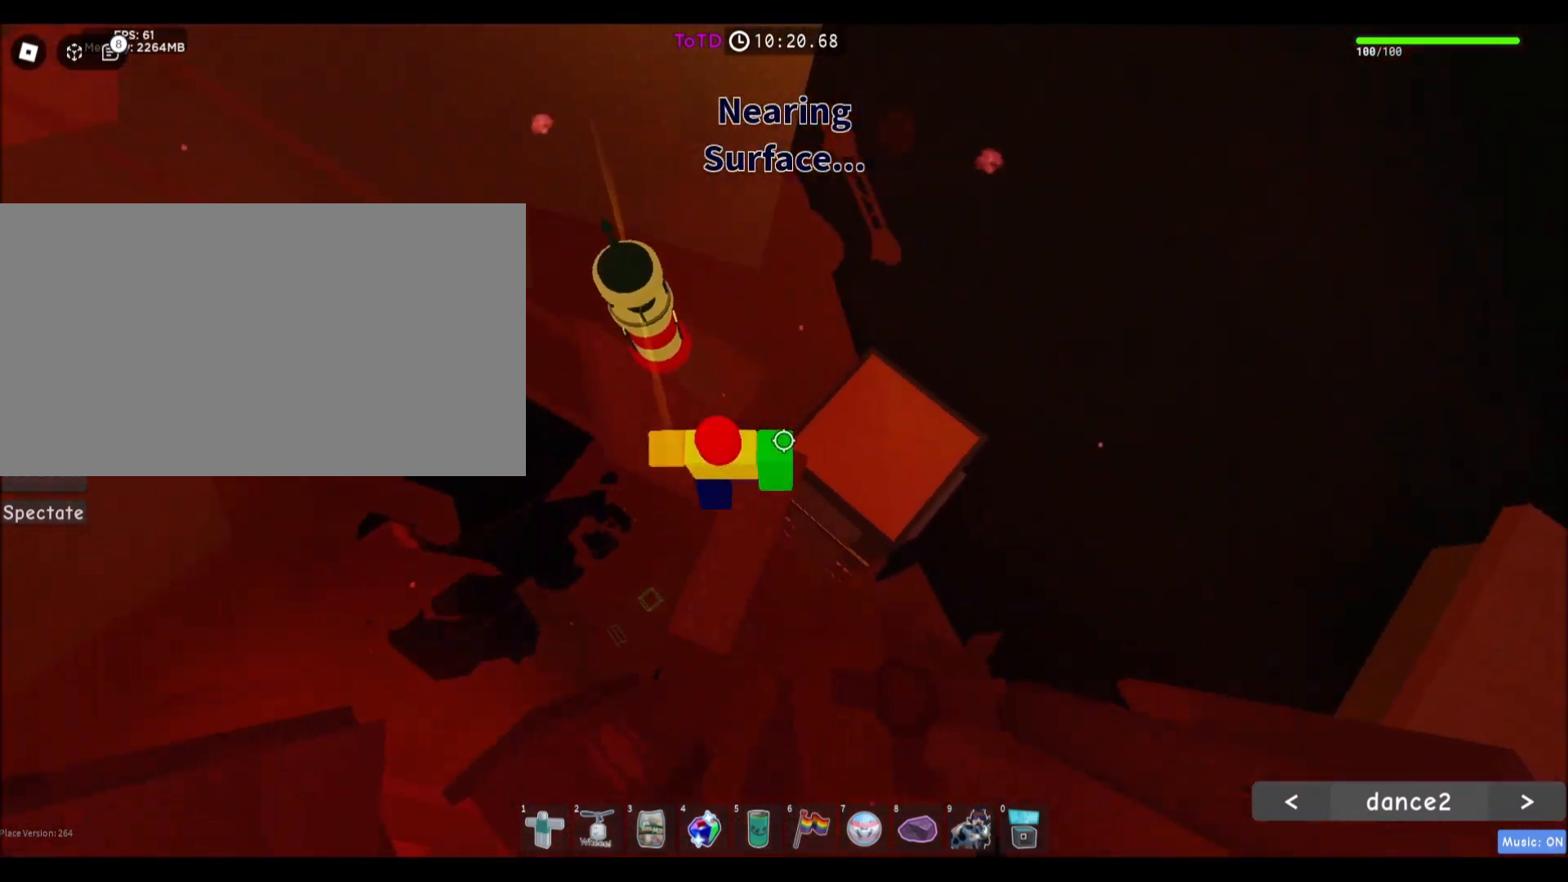
{"keys": [], "mouse": [], "events": [[100, "s", "up"], [367, "s", "down"], [434, "s", "up"]]}
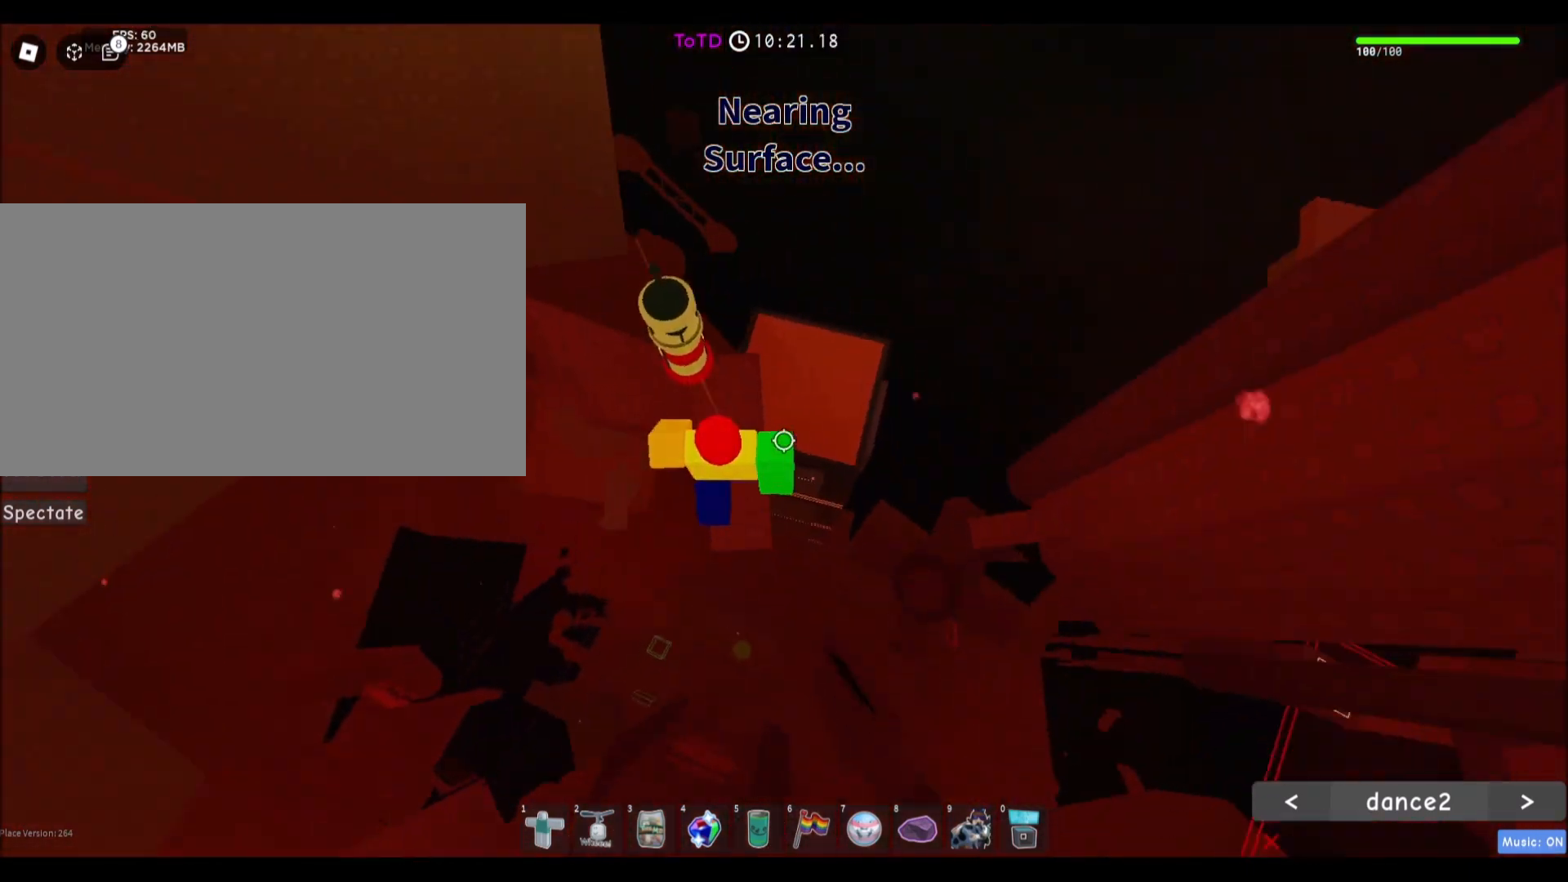
{"keys": ["space", "w"], "mouse": [], "events": [[367, "w", "down"], [468, "space", "down"]]}
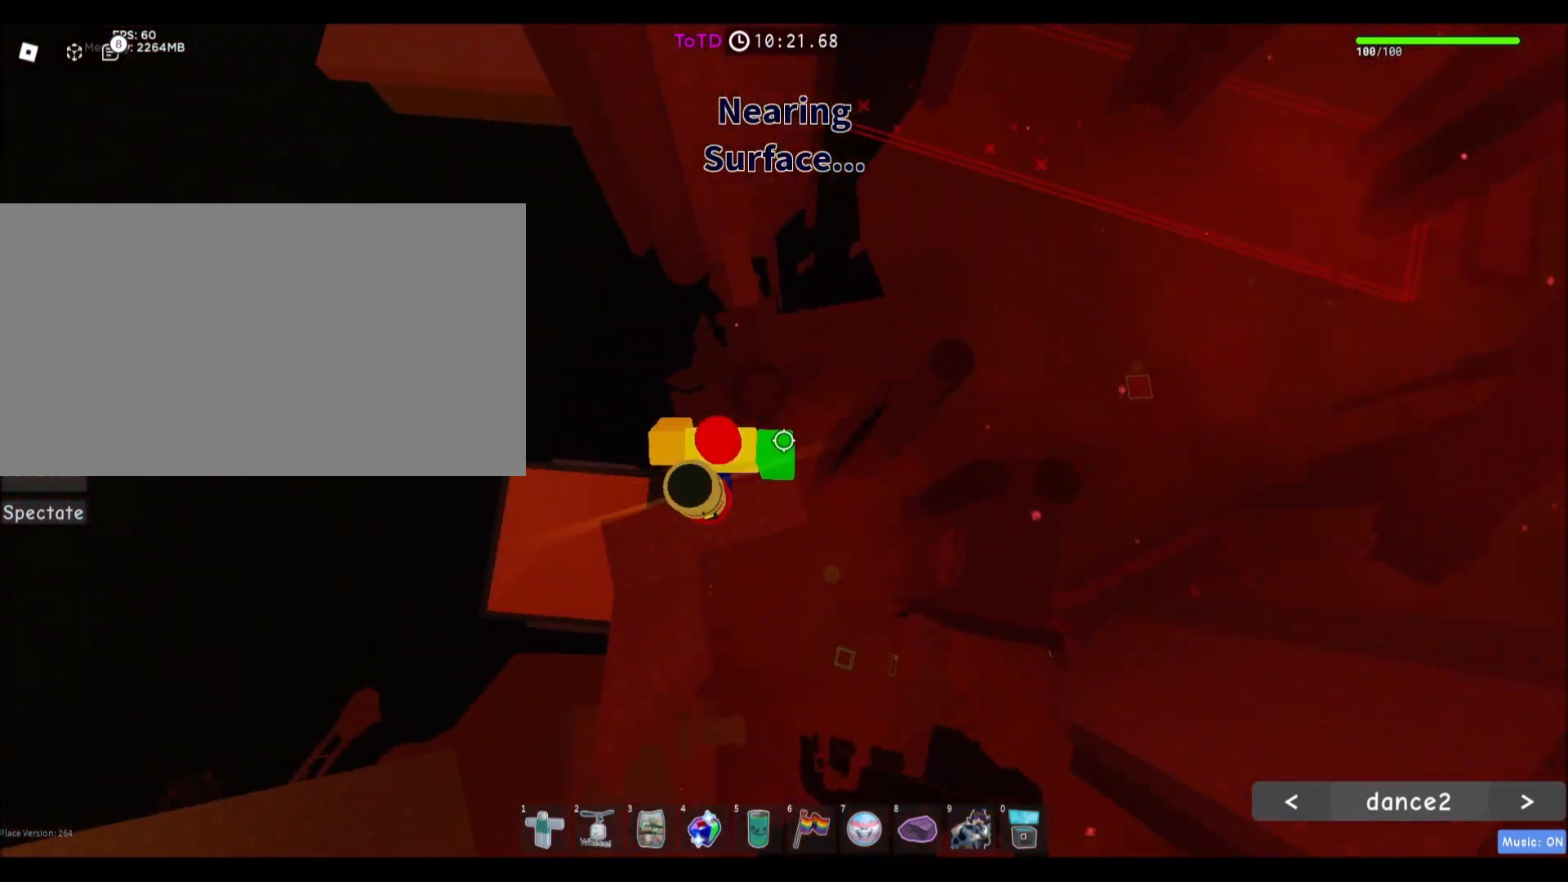
{"keys": [], "mouse": [], "events": [[133, "space", "up"], [500, "w", "up"]]}
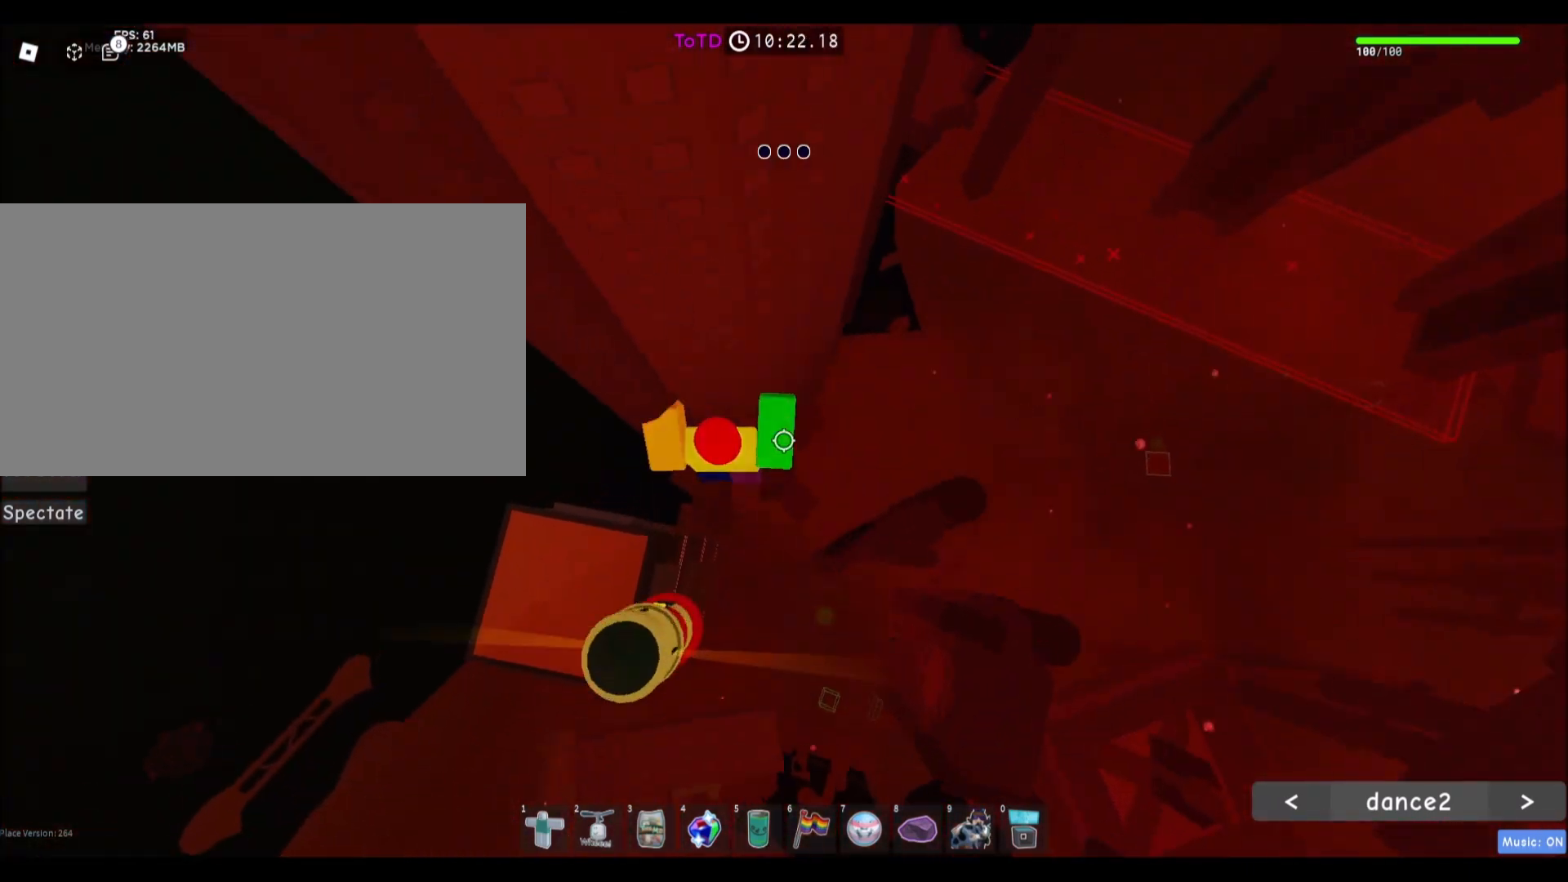
{"keys": [], "mouse": ["right"], "events": [[100, "mouse_right", "down"], [100, "shift", "down"], [201, "shift", "up"]]}
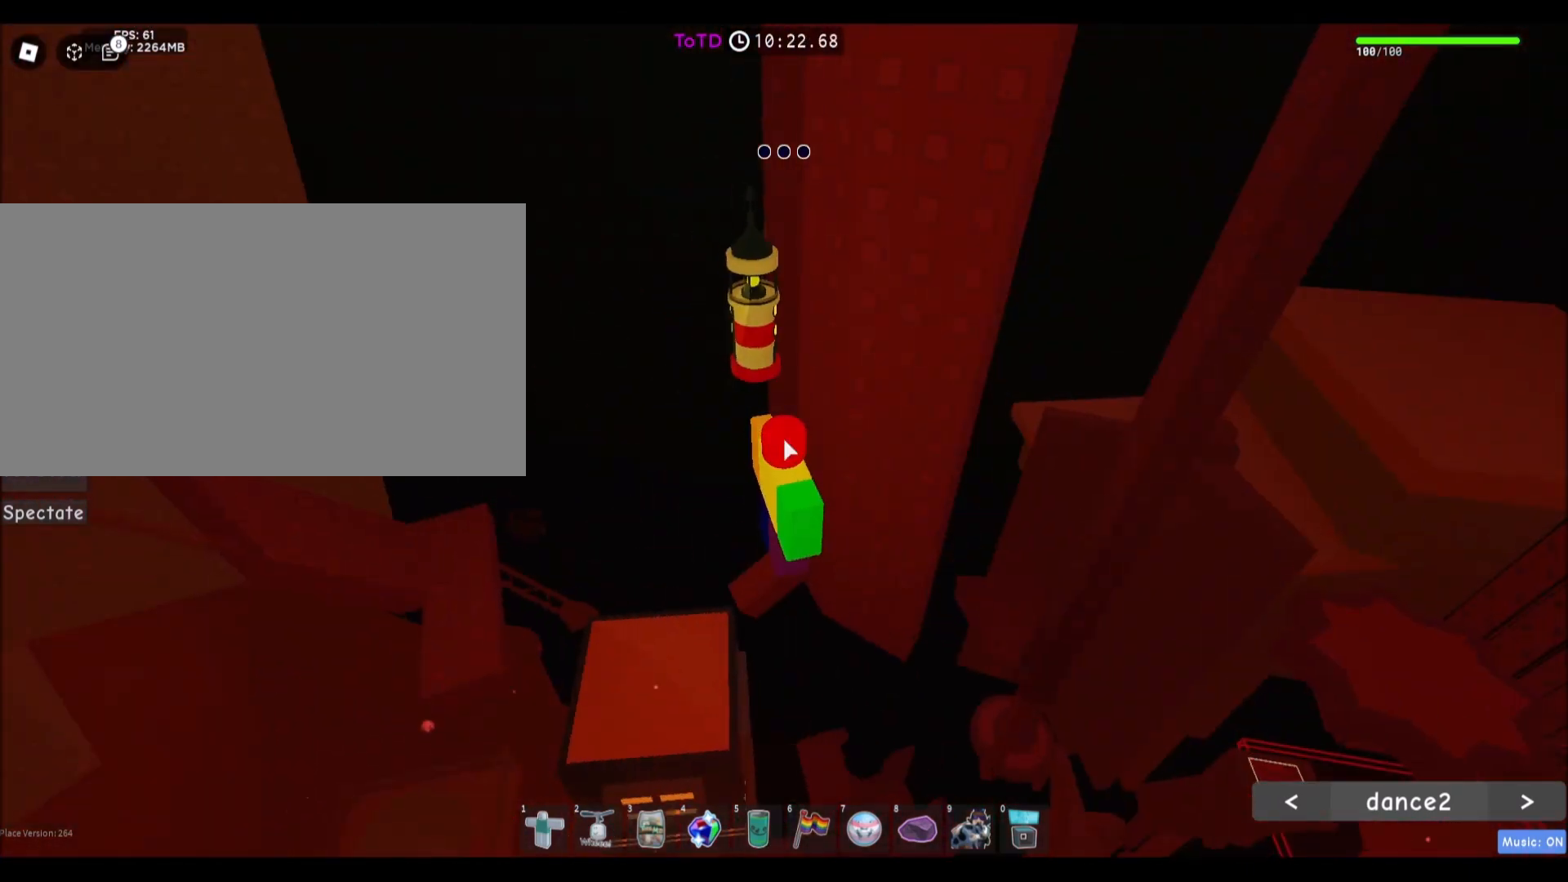
{"keys": ["s"], "mouse": [], "events": [[67, "shift", "down"], [200, "shift", "up"], [334, "mouse_right", "up"], [500, "s", "down"]]}
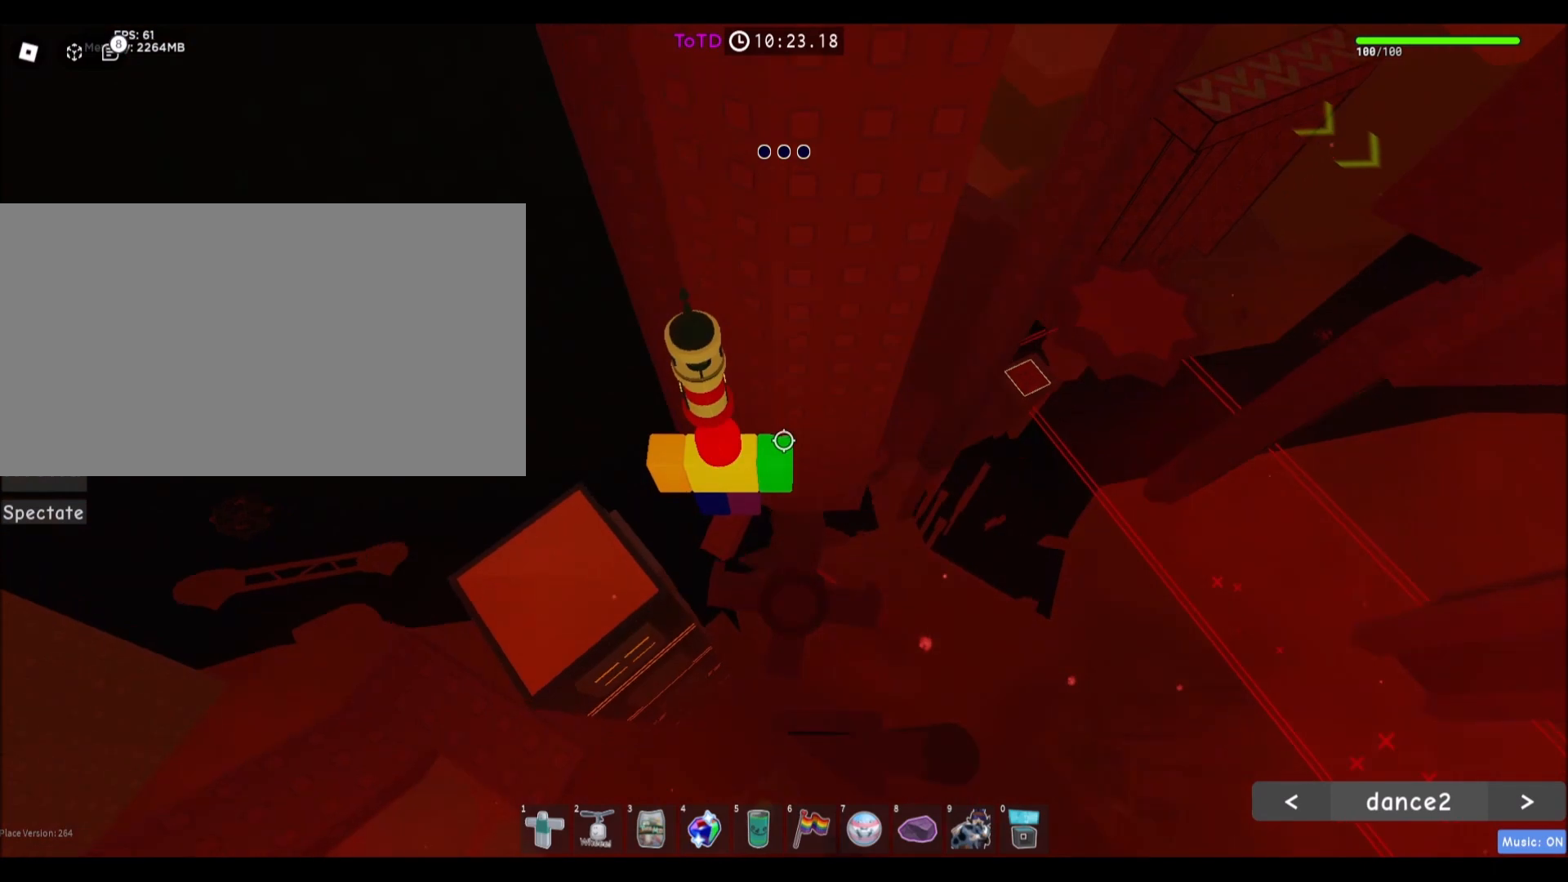
{"keys": ["d", "space"], "mouse": [], "events": [[34, "s", "up"], [201, "d", "down"], [334, "space", "down"]]}
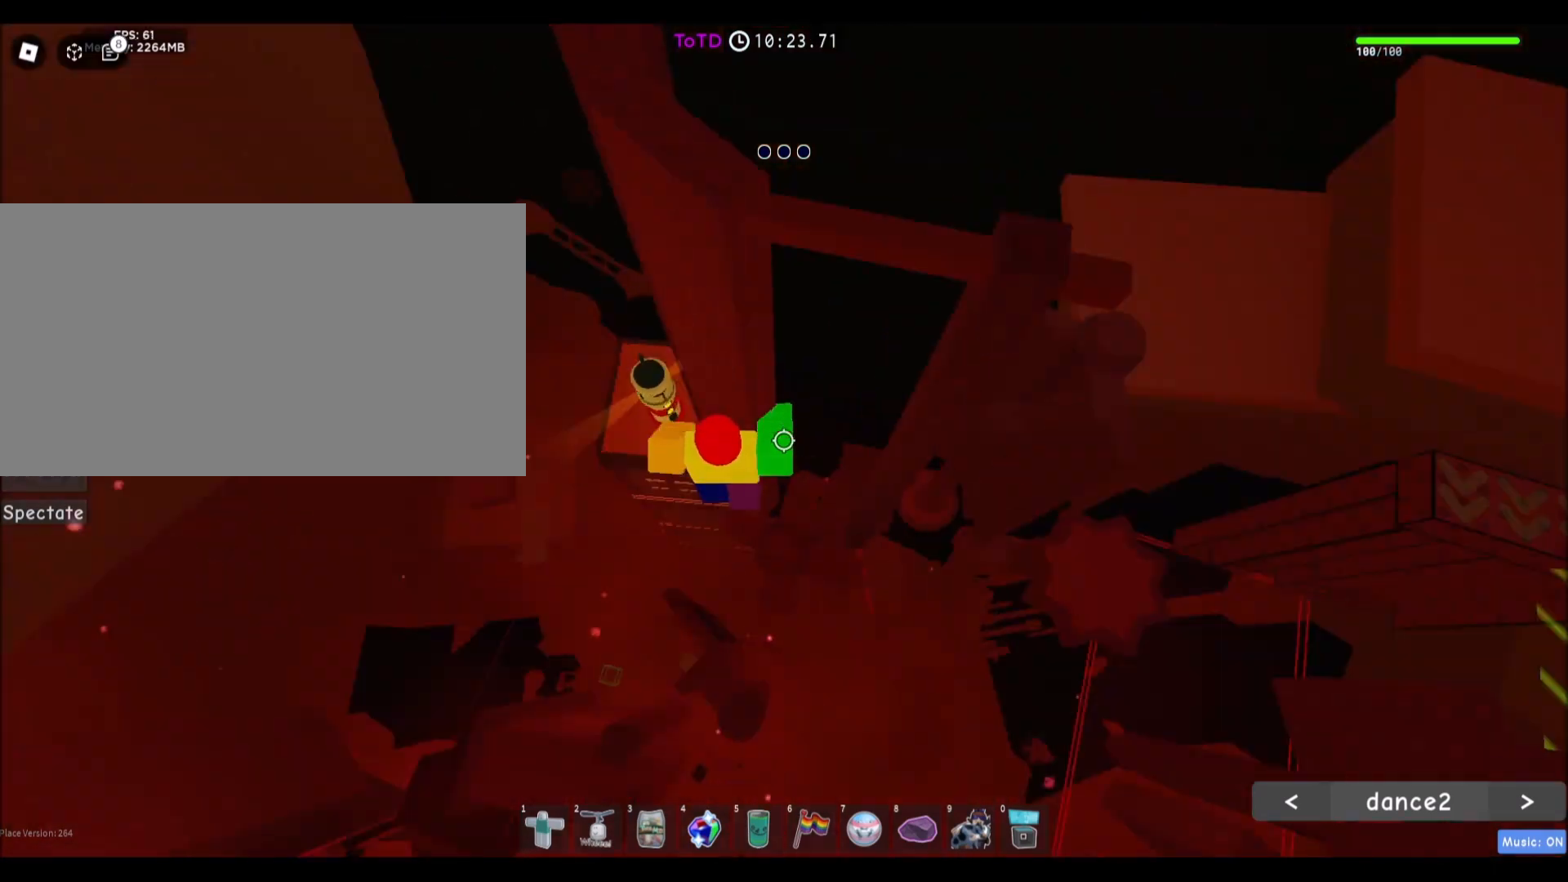
{"keys": [], "mouse": [], "events": [[33, "space", "up"], [434, "d", "up"], [434, "s", "down"], [467, "s", "up"]]}
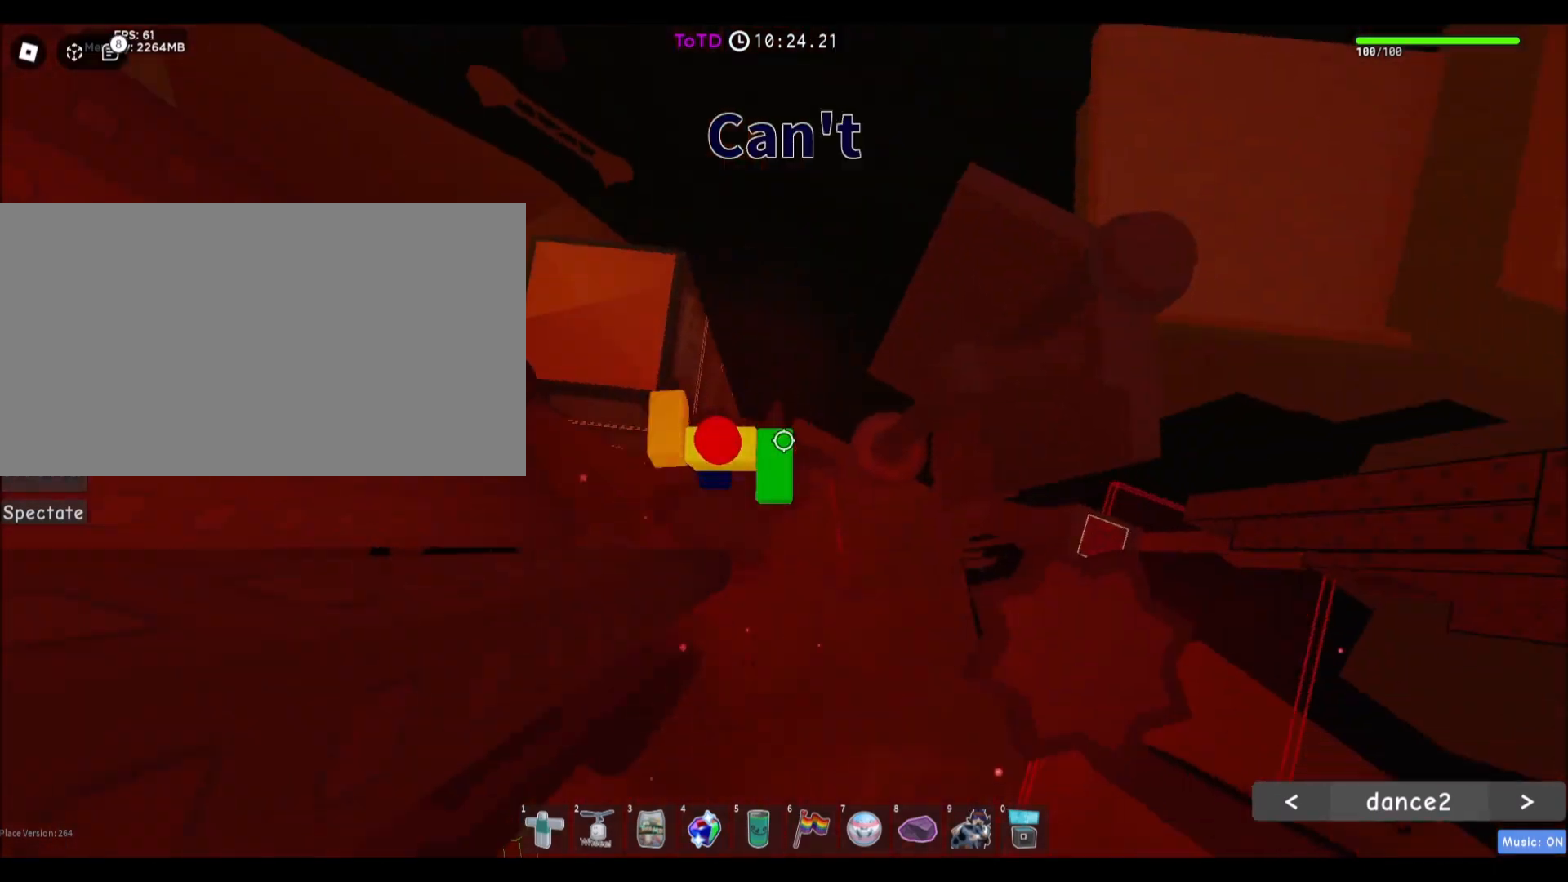
{"keys": ["d", "space"], "mouse": [], "events": [[100, "s", "down"], [167, "s", "up"], [301, "d", "down"], [434, "space", "down"]]}
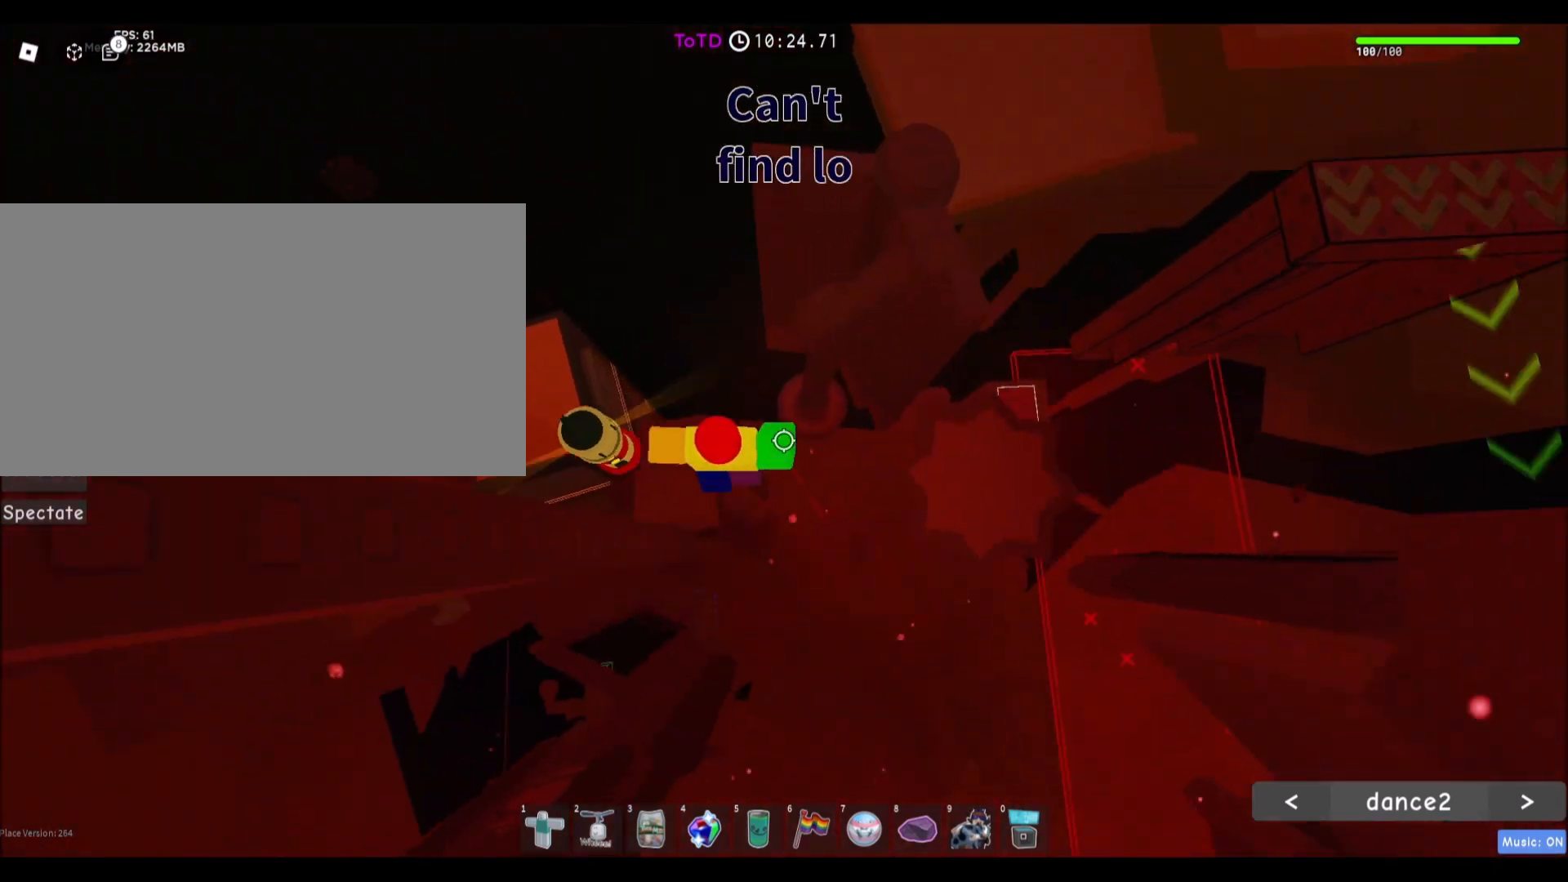
{"keys": ["d"], "mouse": [], "events": [[200, "space", "up"]]}
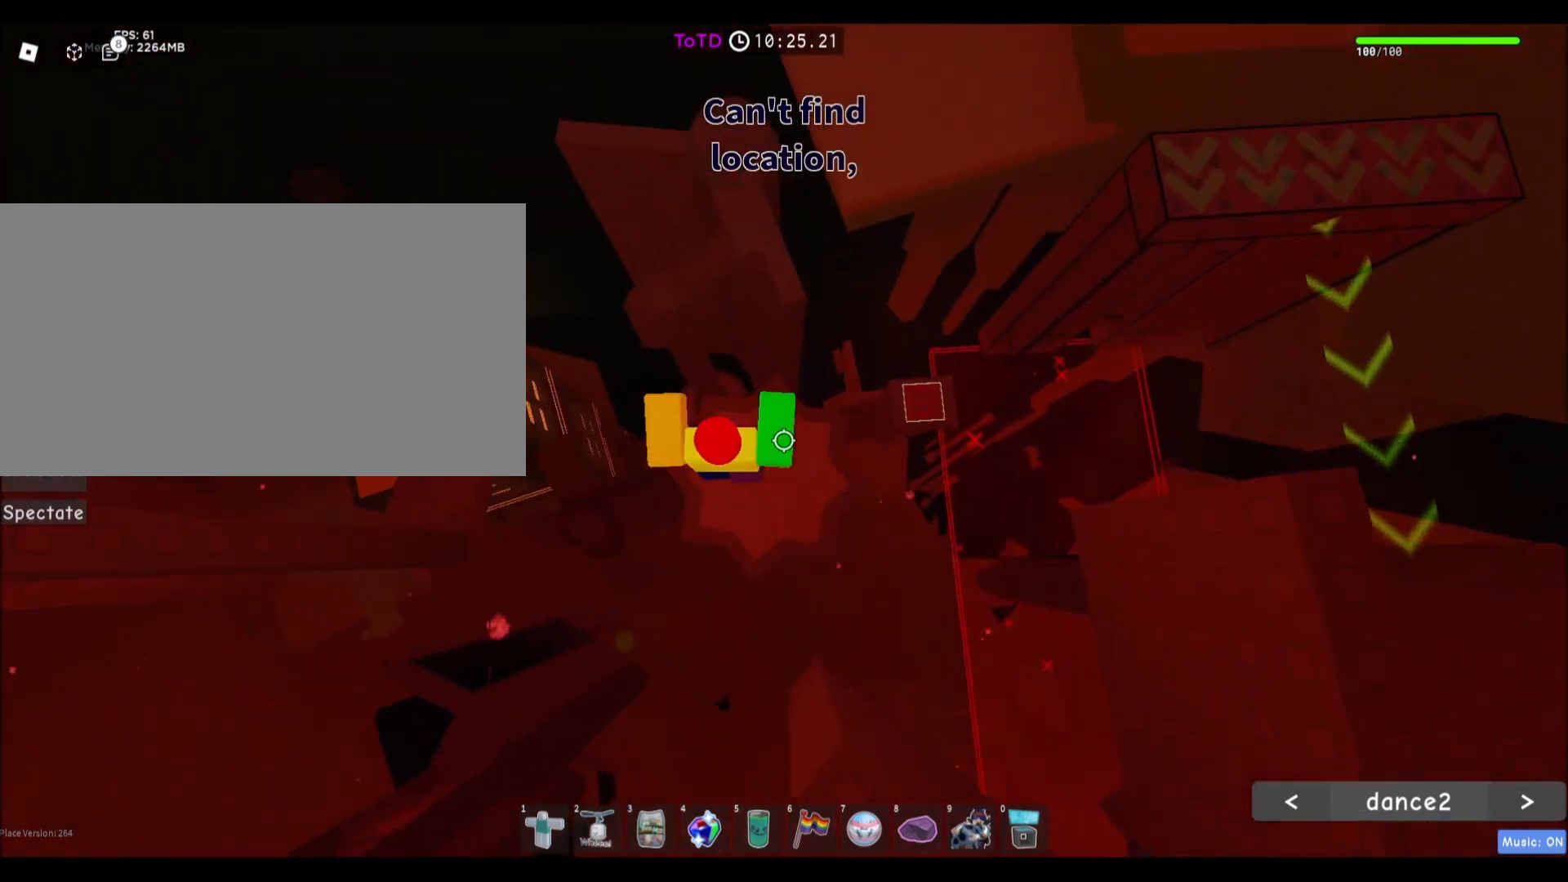
{"keys": [], "mouse": [], "events": [[67, "d", "up"], [434, "d", "down"], [501, "d", "up"]]}
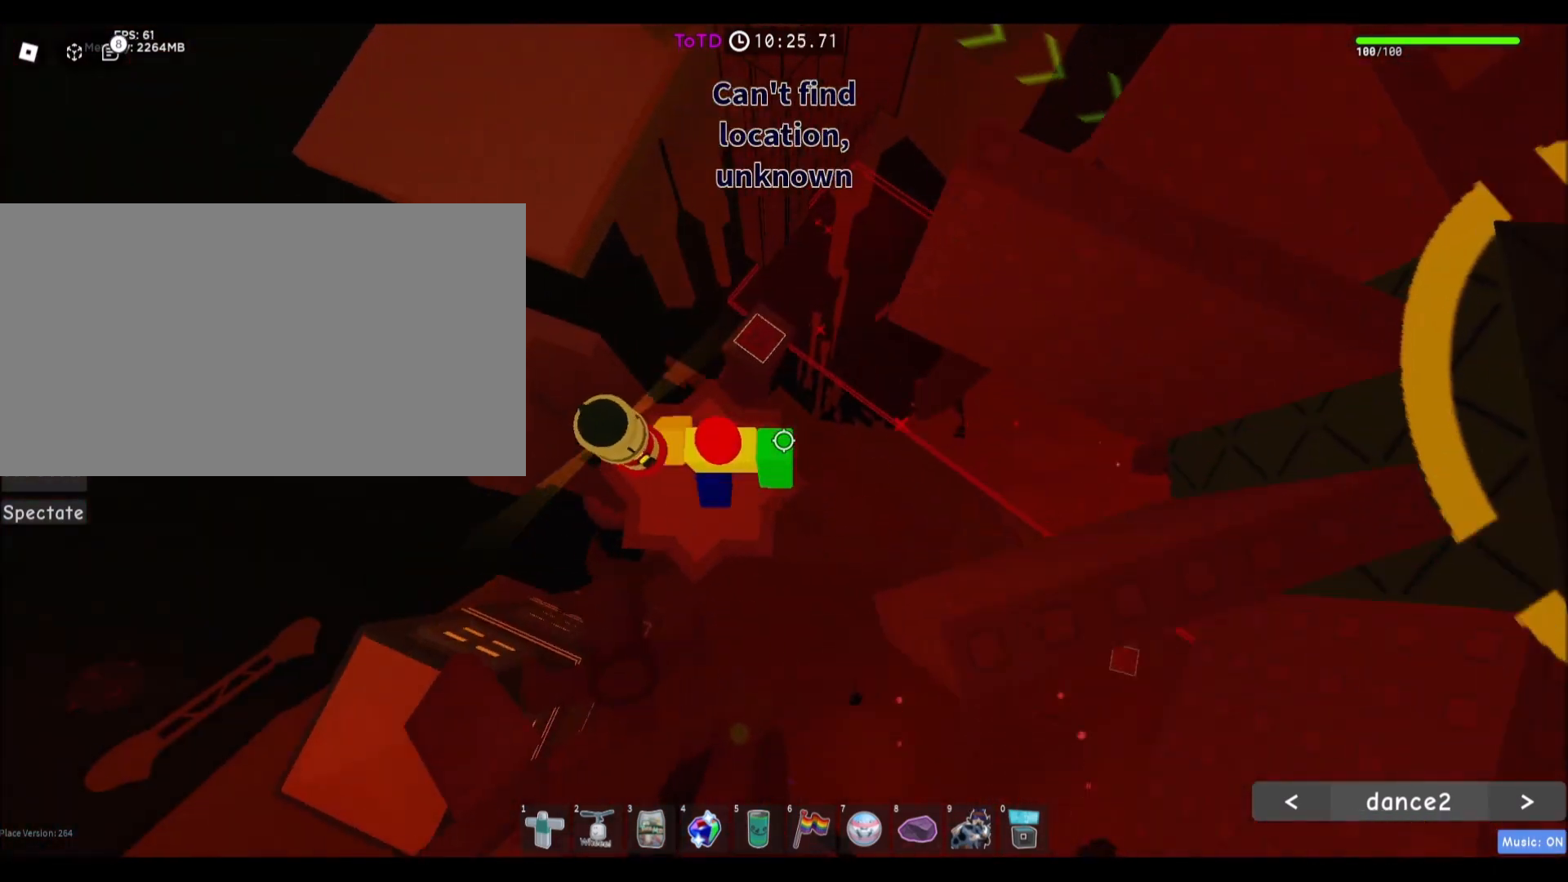
{"keys": [], "mouse": [], "events": [[334, "s", "down"], [367, "s", "up"]]}
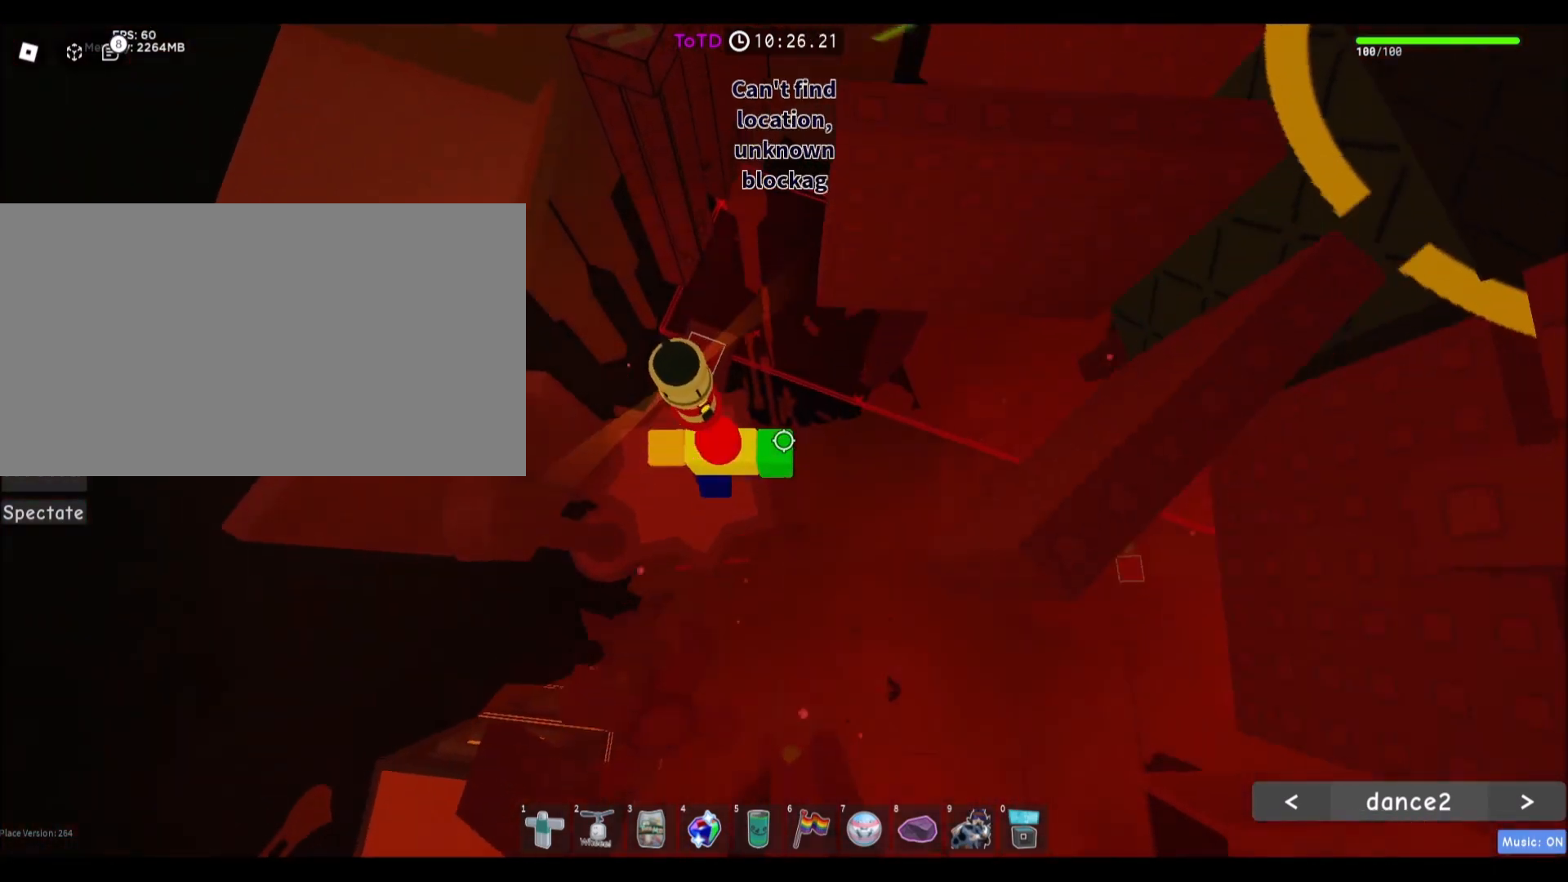
{"keys": [], "mouse": [], "events": [[367, "d", "down"], [401, "d", "up"]]}
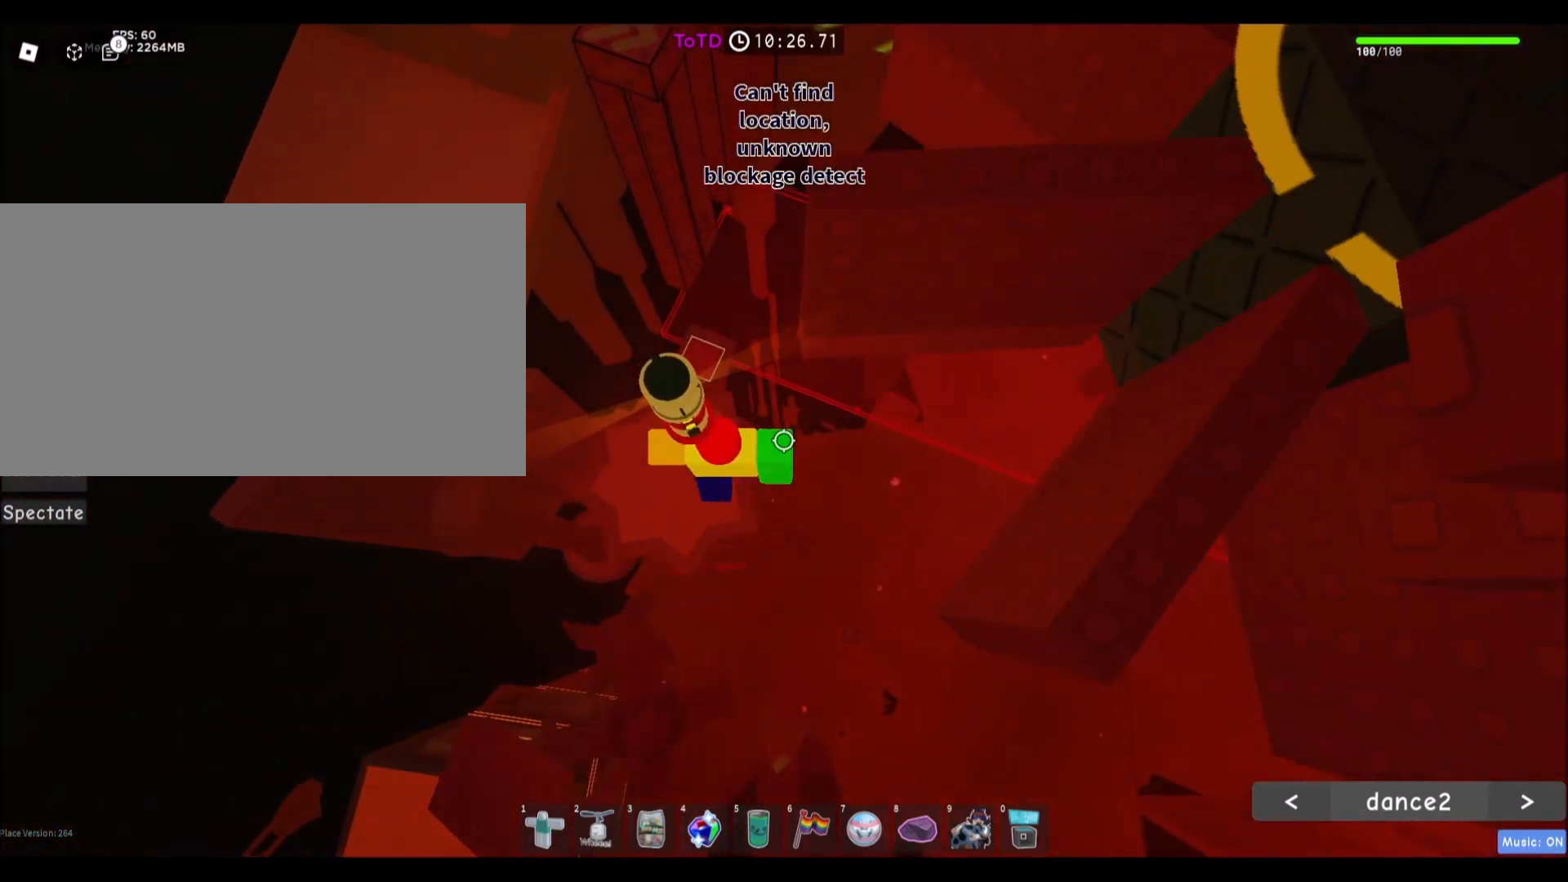
{"keys": [], "mouse": [], "events": []}
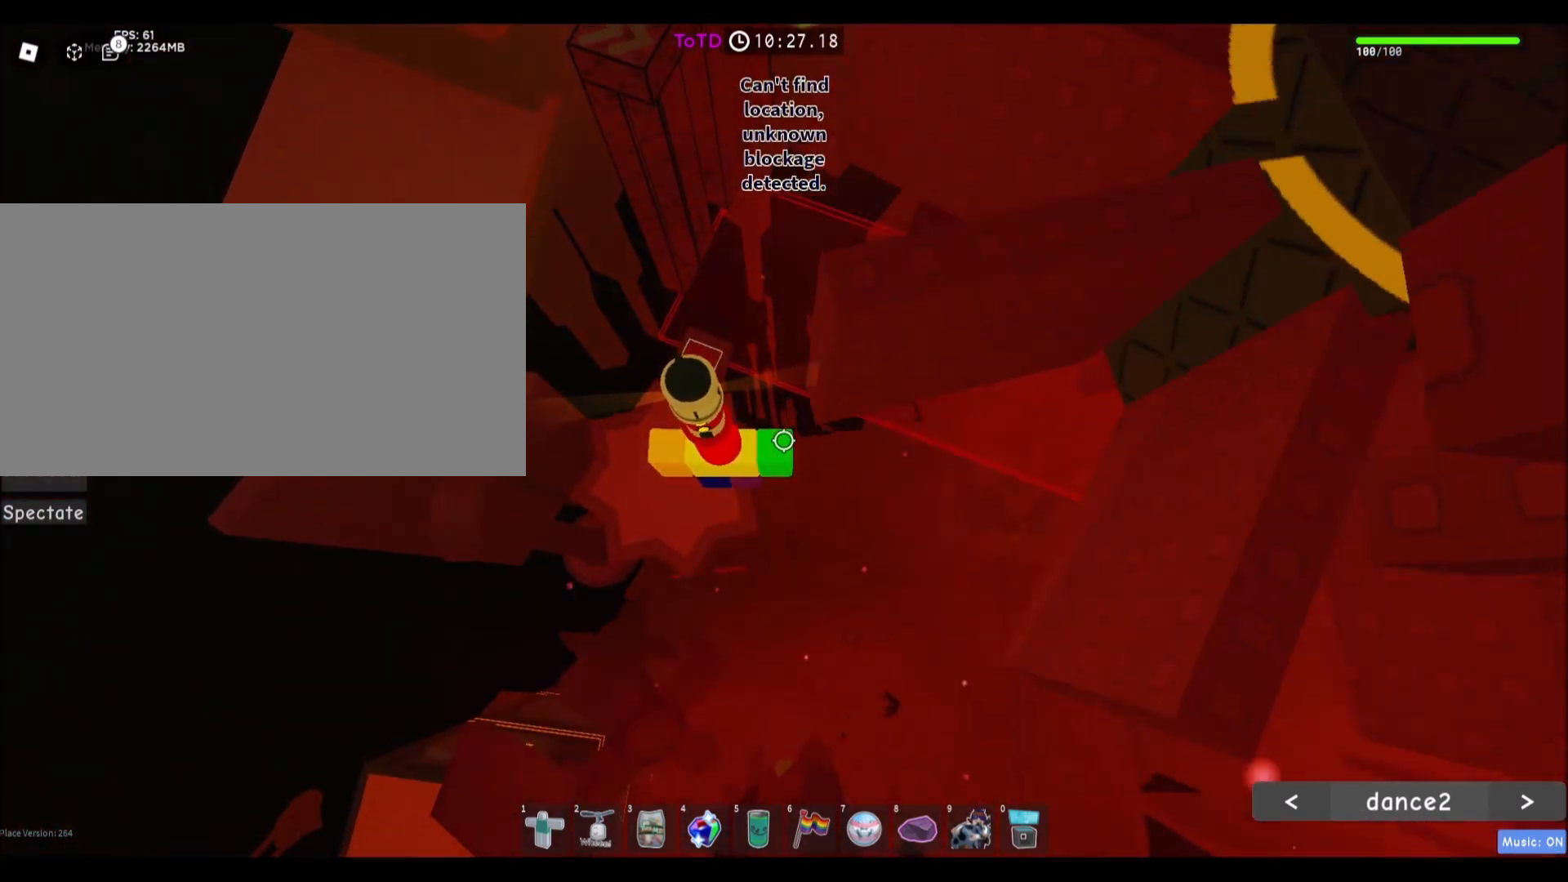
{"keys": ["d"], "mouse": [], "events": [[501, "d", "down"]]}
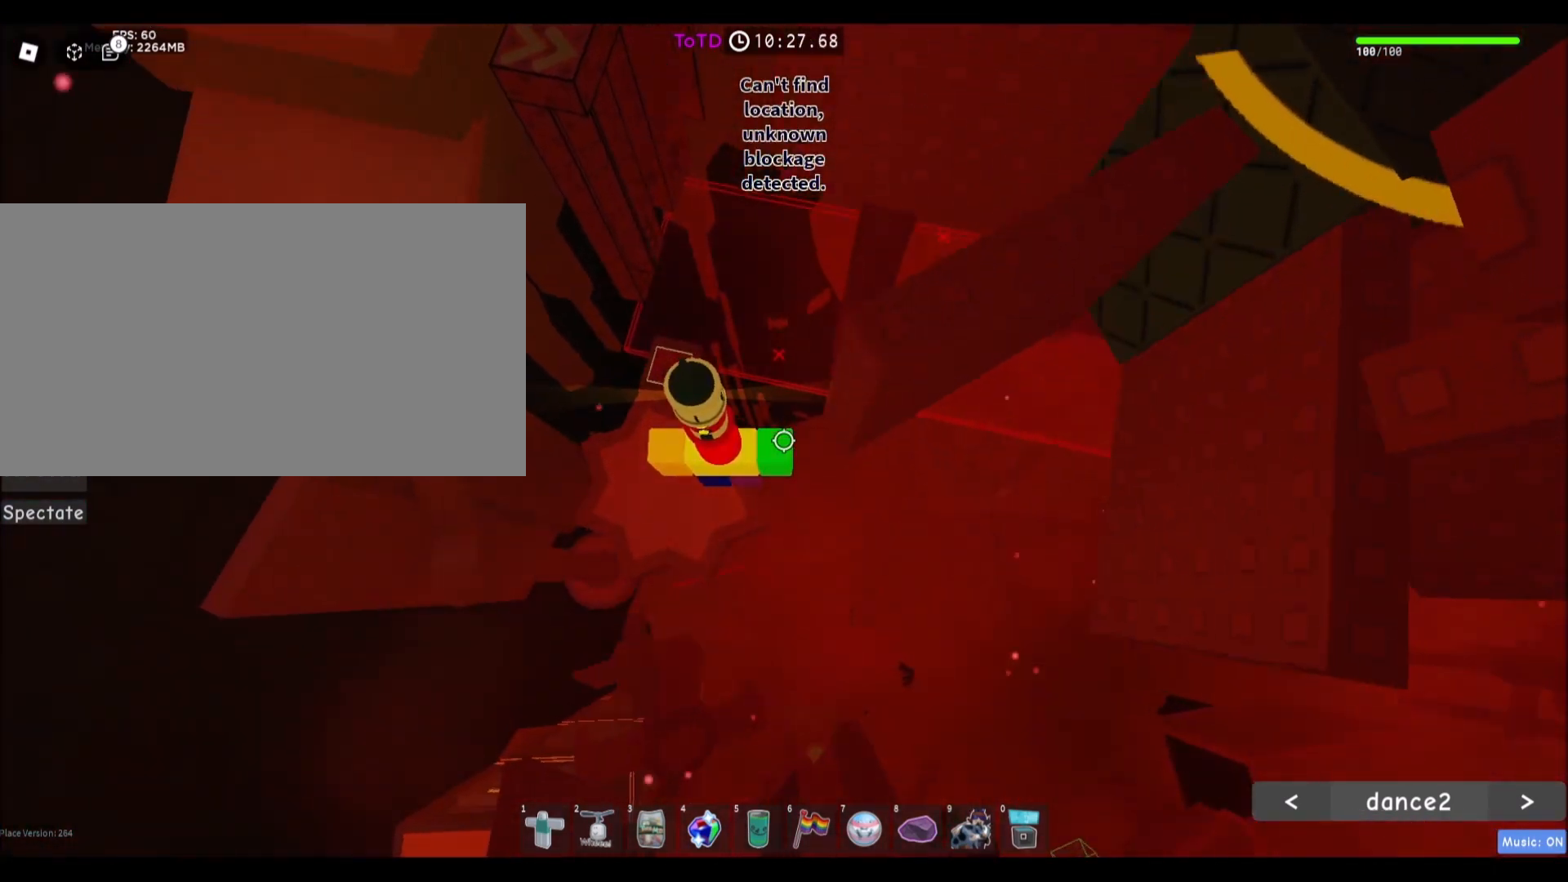
{"keys": ["d"], "mouse": [], "events": [[133, "space", "down"], [367, "space", "up"]]}
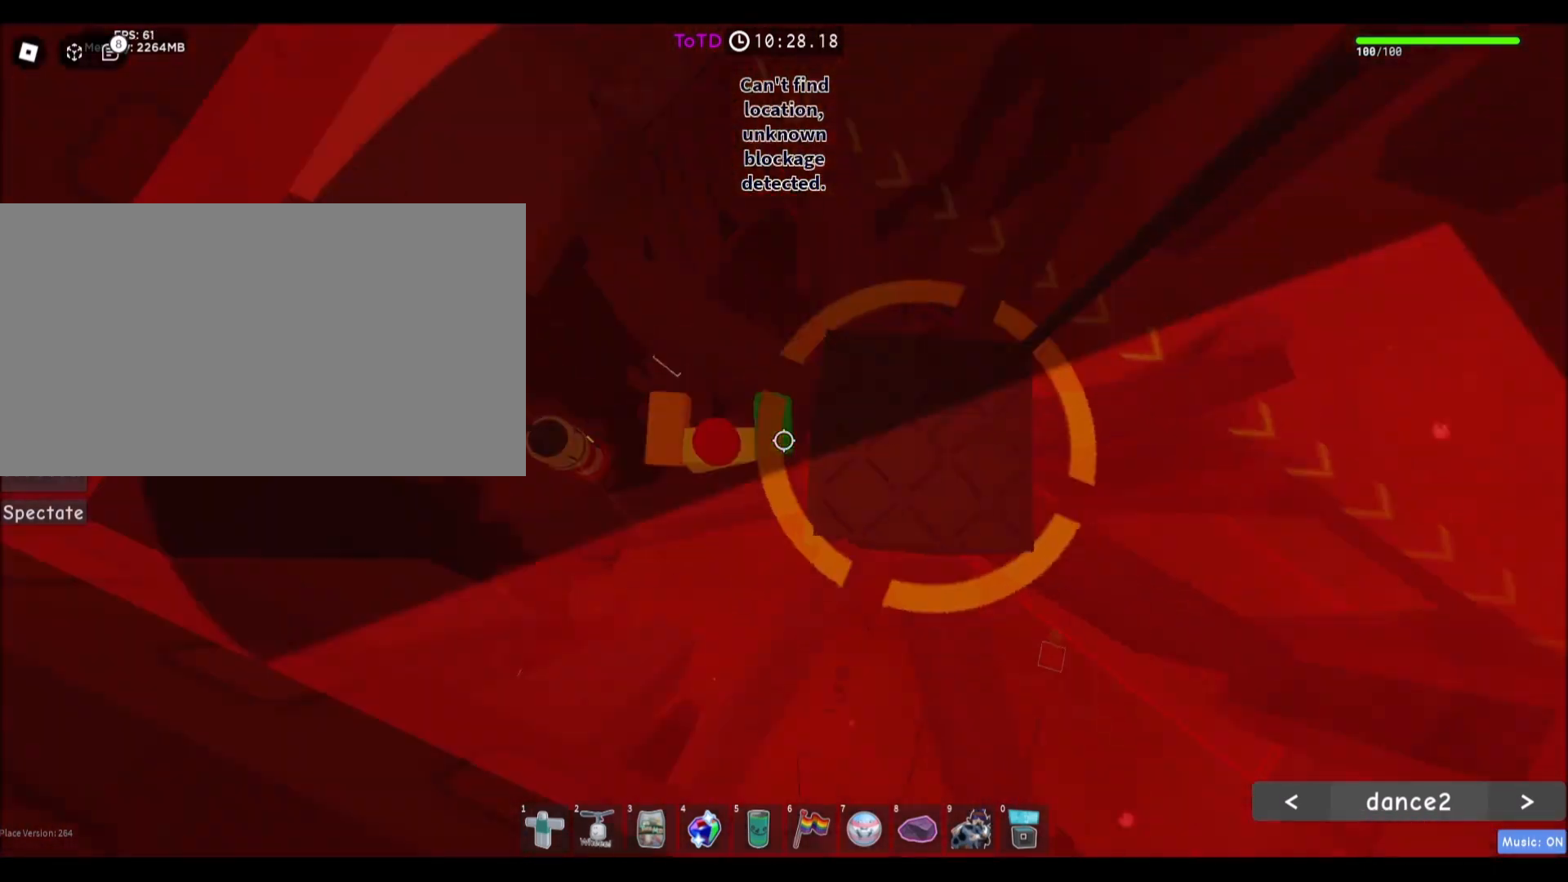
{"keys": [], "mouse": [], "events": [[300, "d", "up"]]}
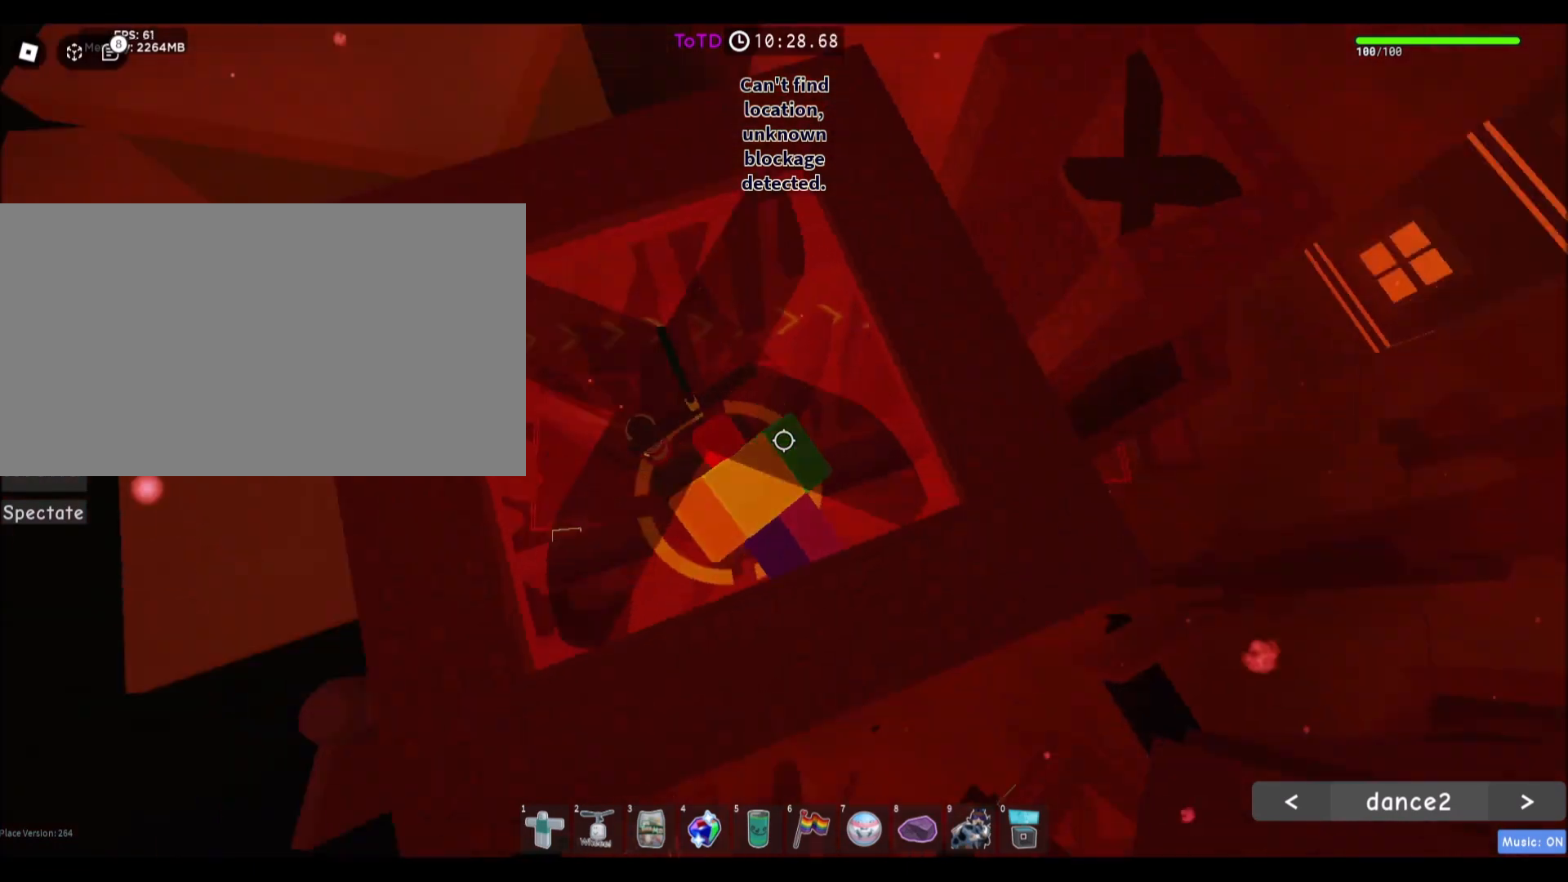
{"keys": [], "mouse": [], "events": []}
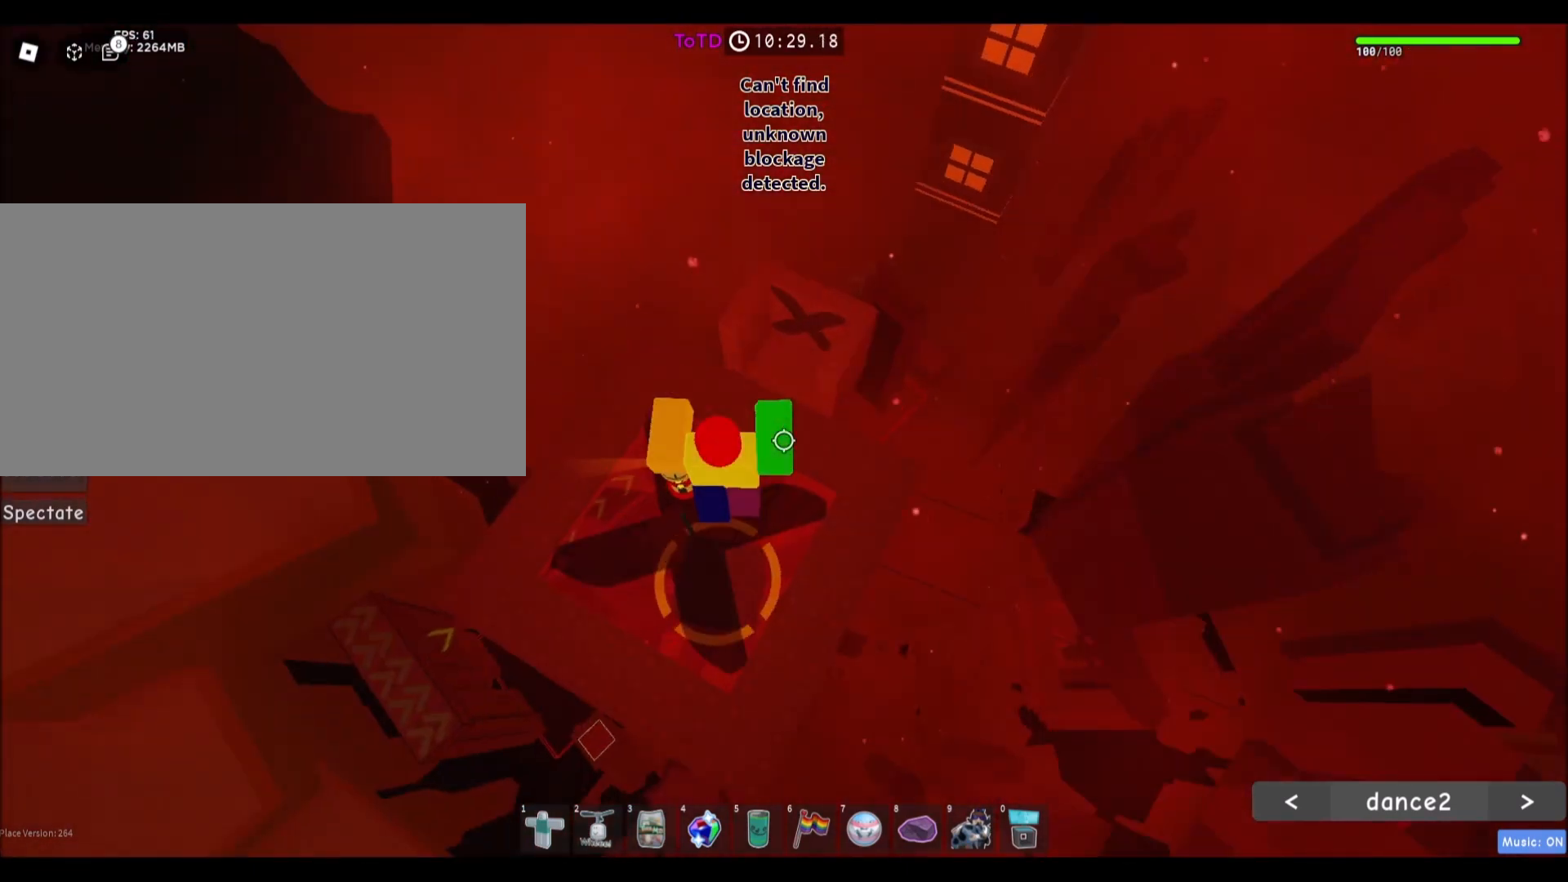
{"keys": ["w"], "mouse": [], "events": [[167, "w", "down"]]}